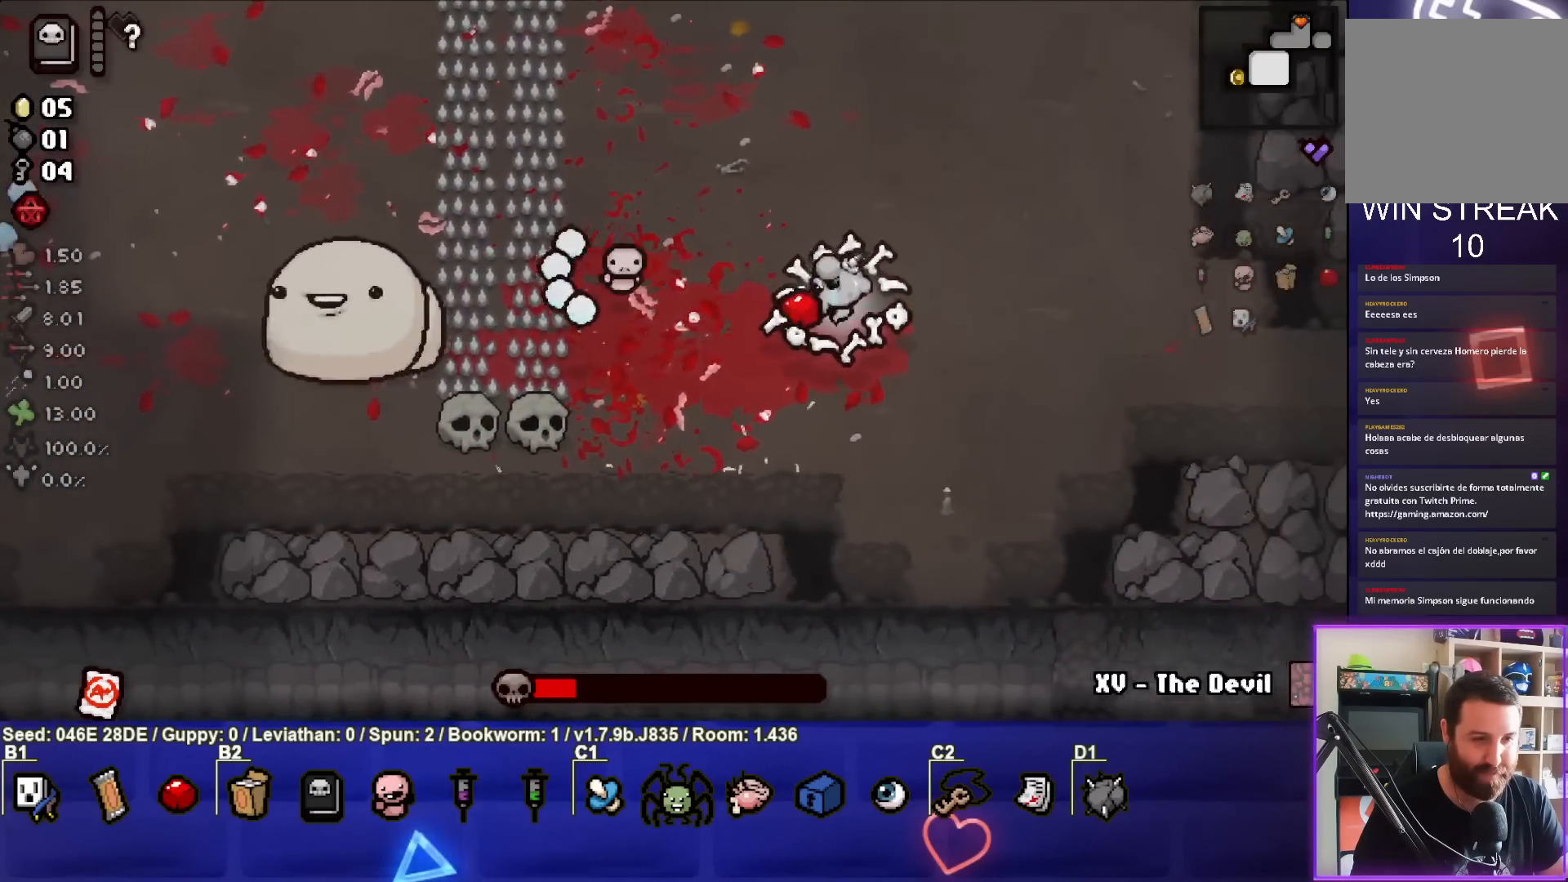
Gameplay with a controller (PlayStation layout); each line is a JSON object with the inputs held at the frame after it. "events" lists button and stick changes between this image and that frame as [ms after this image, input, new state], when the widget could be followed in between. Not read: L3 R3 right_stick.
{"buttons": ["SQUARE"], "left_stick": "center", "events": [[383, "left_stick", "center"]]}
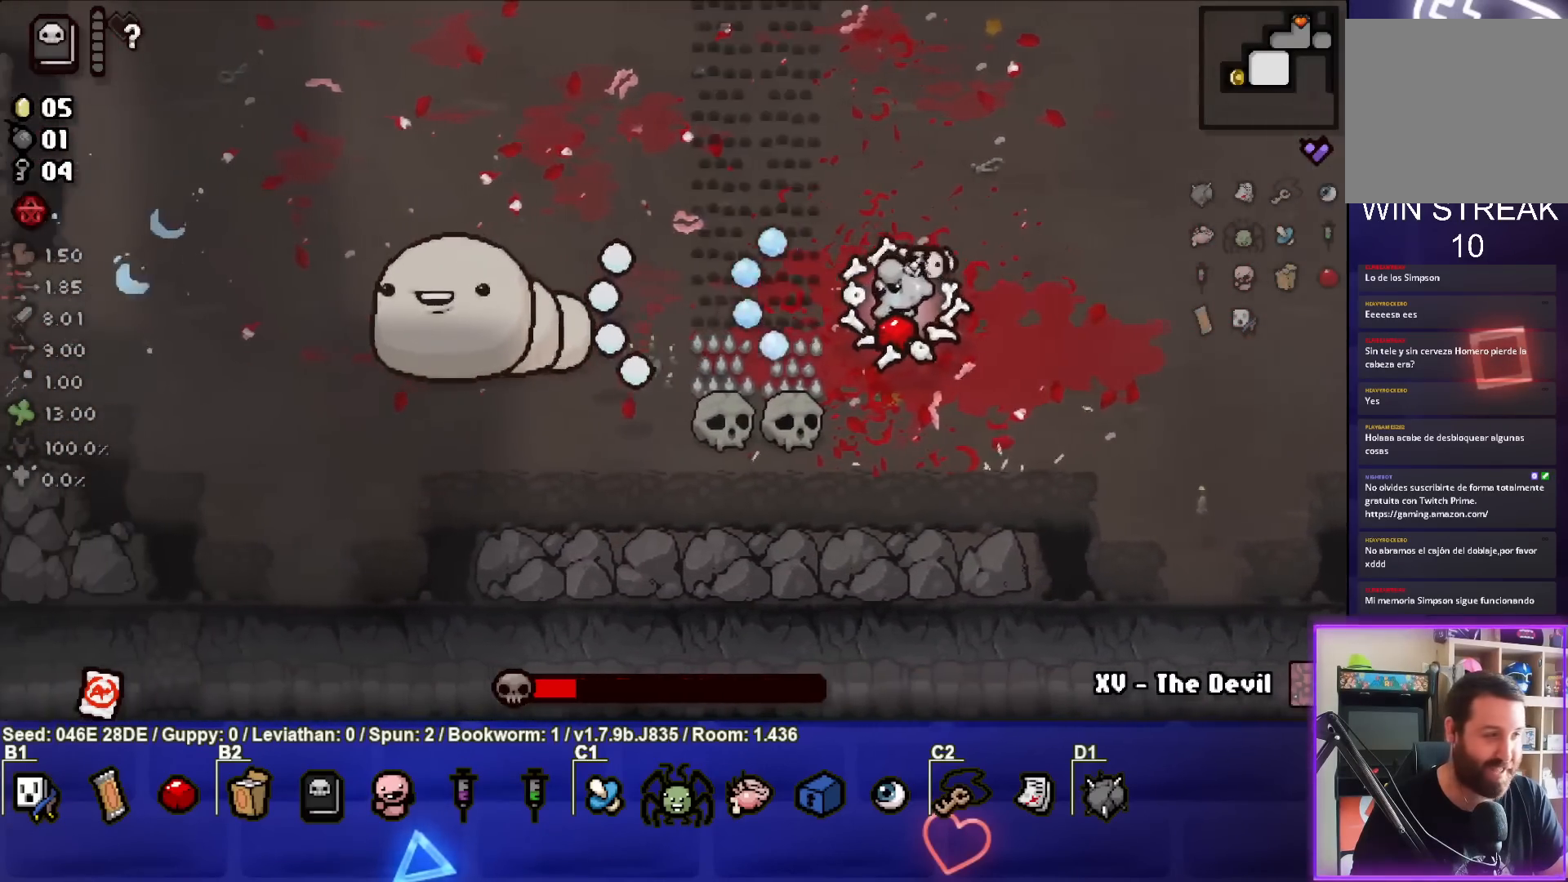
{"buttons": ["SQUARE"], "left_stick": "center", "events": [[300, "left_stick", "left"], [483, "left_stick", "center"]]}
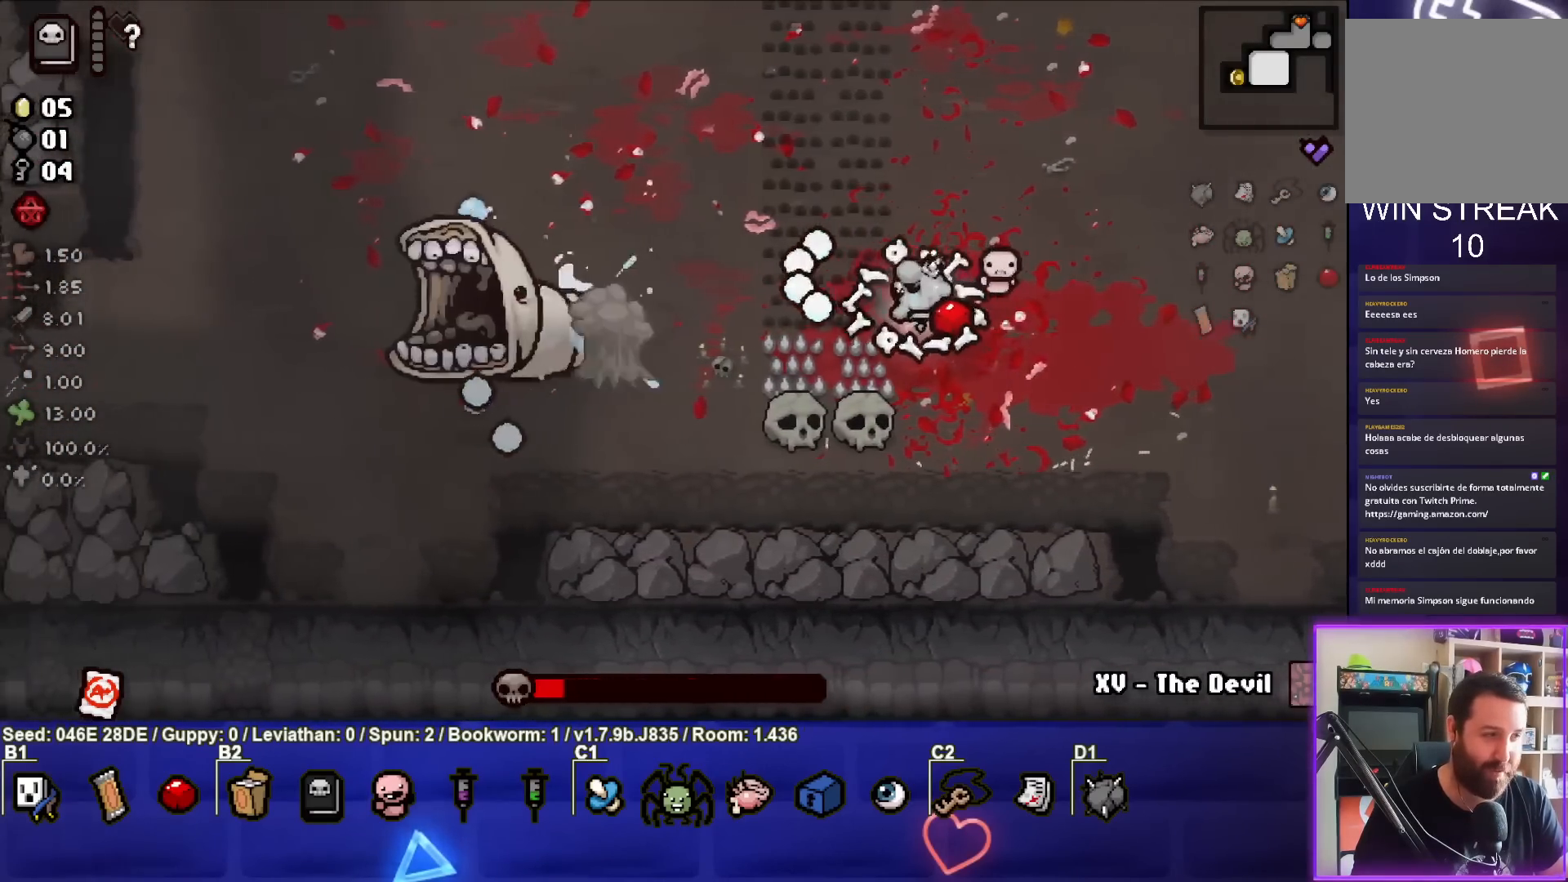
{"buttons": ["SQUARE"], "left_stick": "center", "events": [[283, "left_stick", "down"], [333, "left_stick", "down-left"], [433, "left_stick", "center"]]}
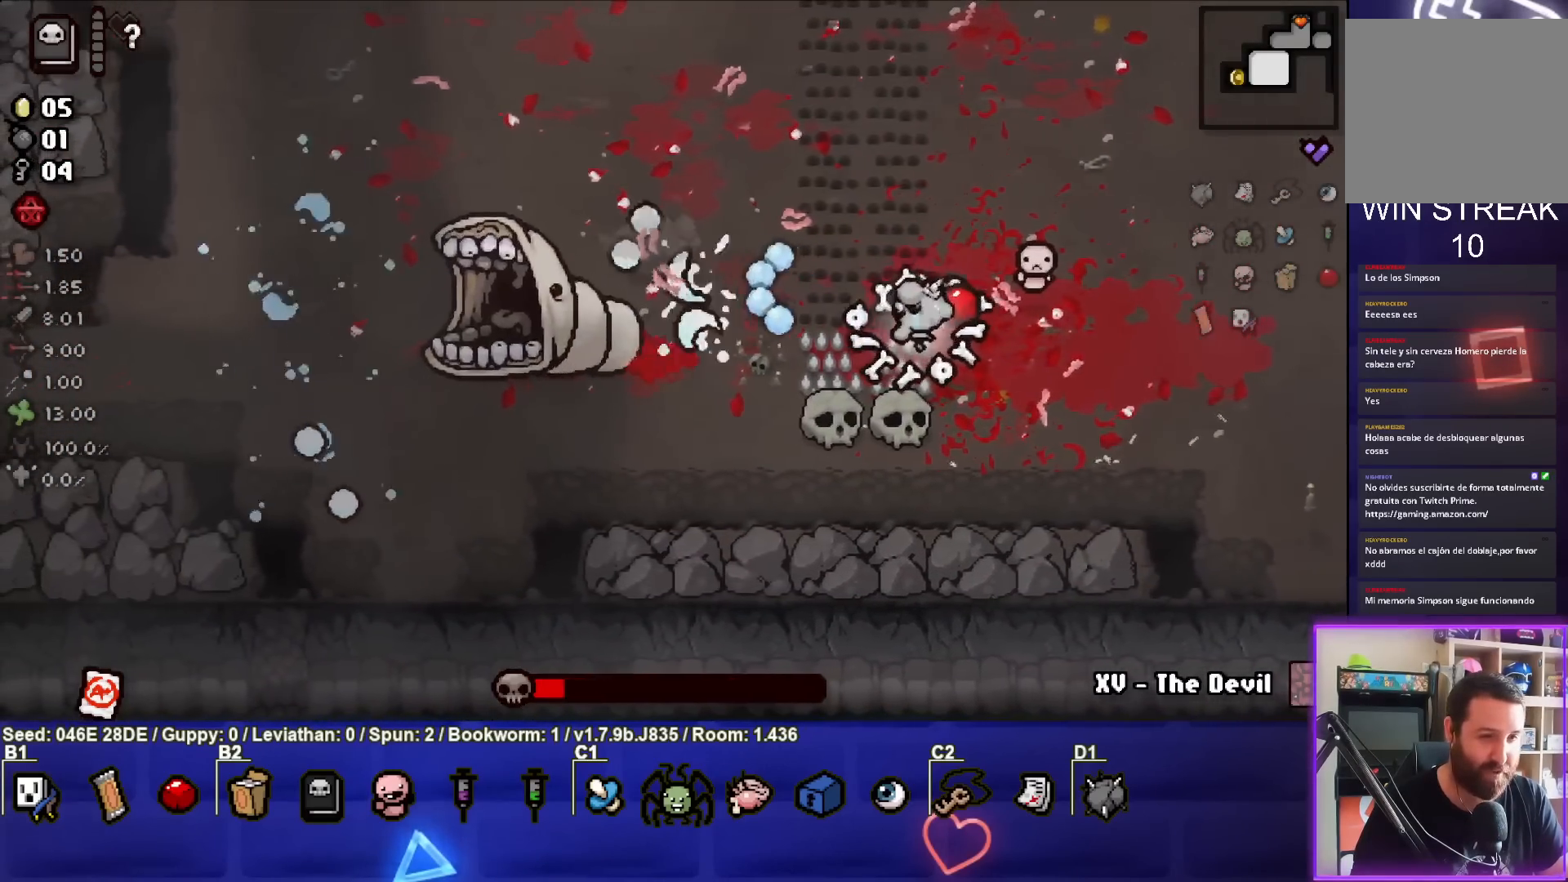
{"buttons": ["SQUARE"], "left_stick": "right", "events": [[283, "left_stick", "right"]]}
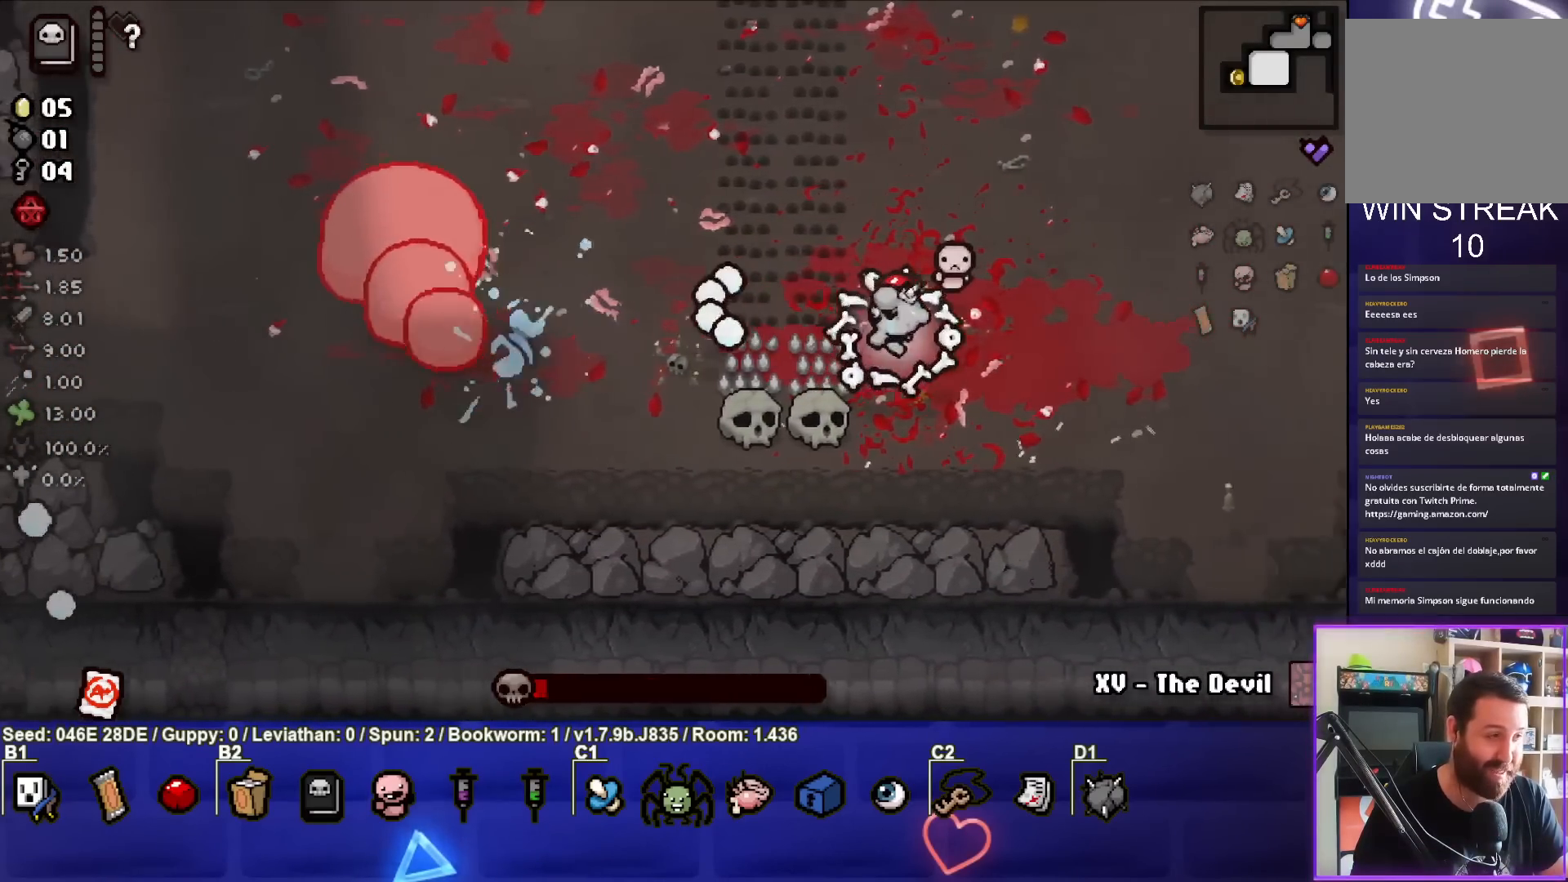
{"buttons": ["SQUARE"], "left_stick": "up-left", "events": [[117, "left_stick", "up-left"]]}
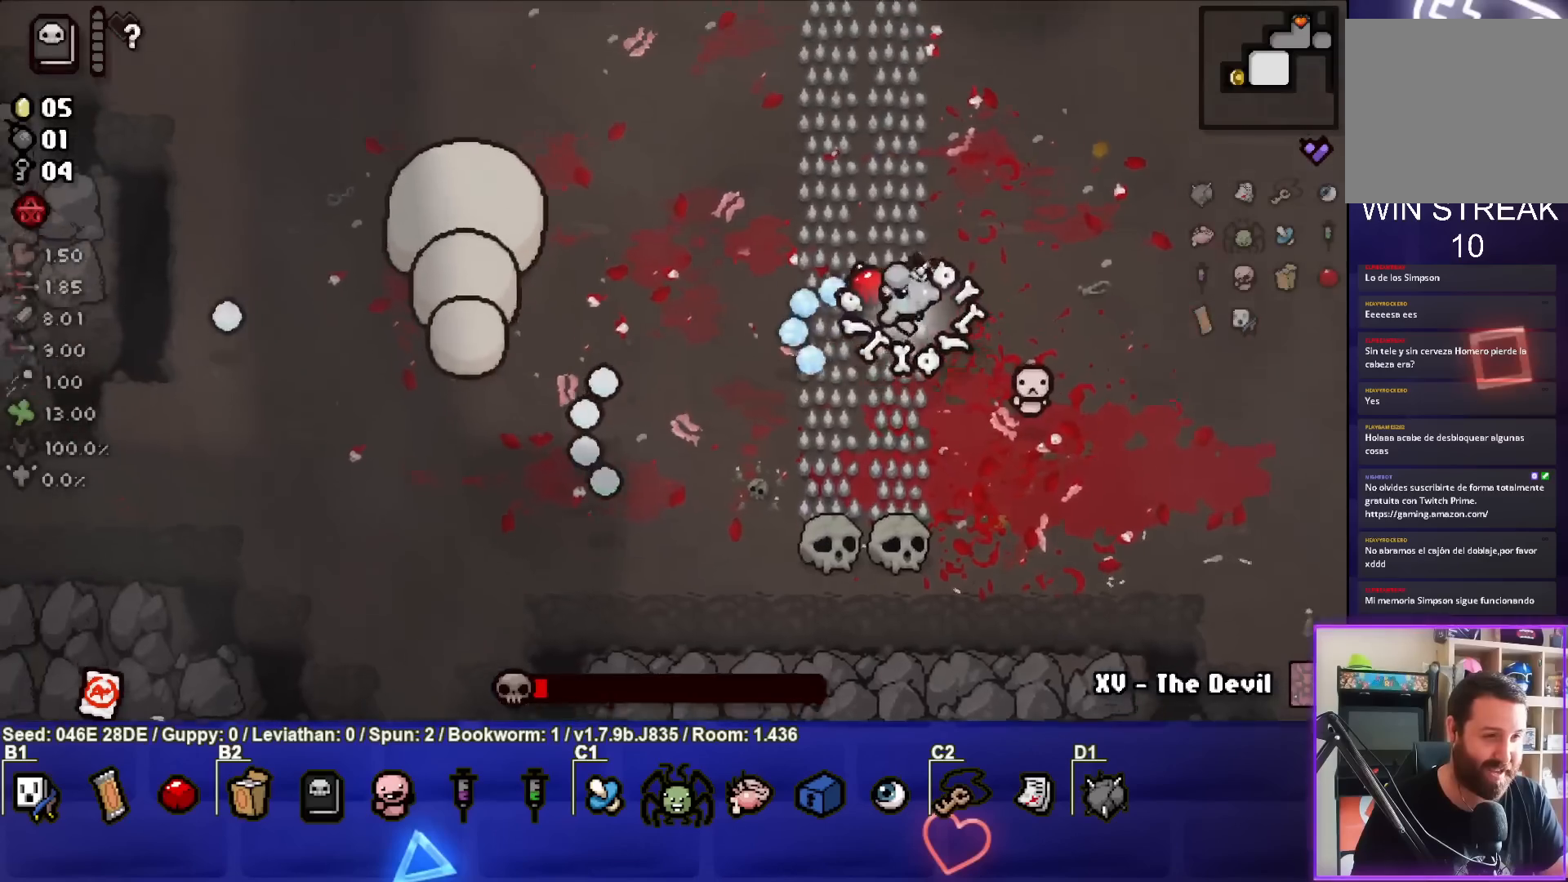
{"buttons": ["SQUARE"], "left_stick": "up-right", "events": [[83, "left_stick", "up"], [300, "left_stick", "center"], [417, "left_stick", "up-right"]]}
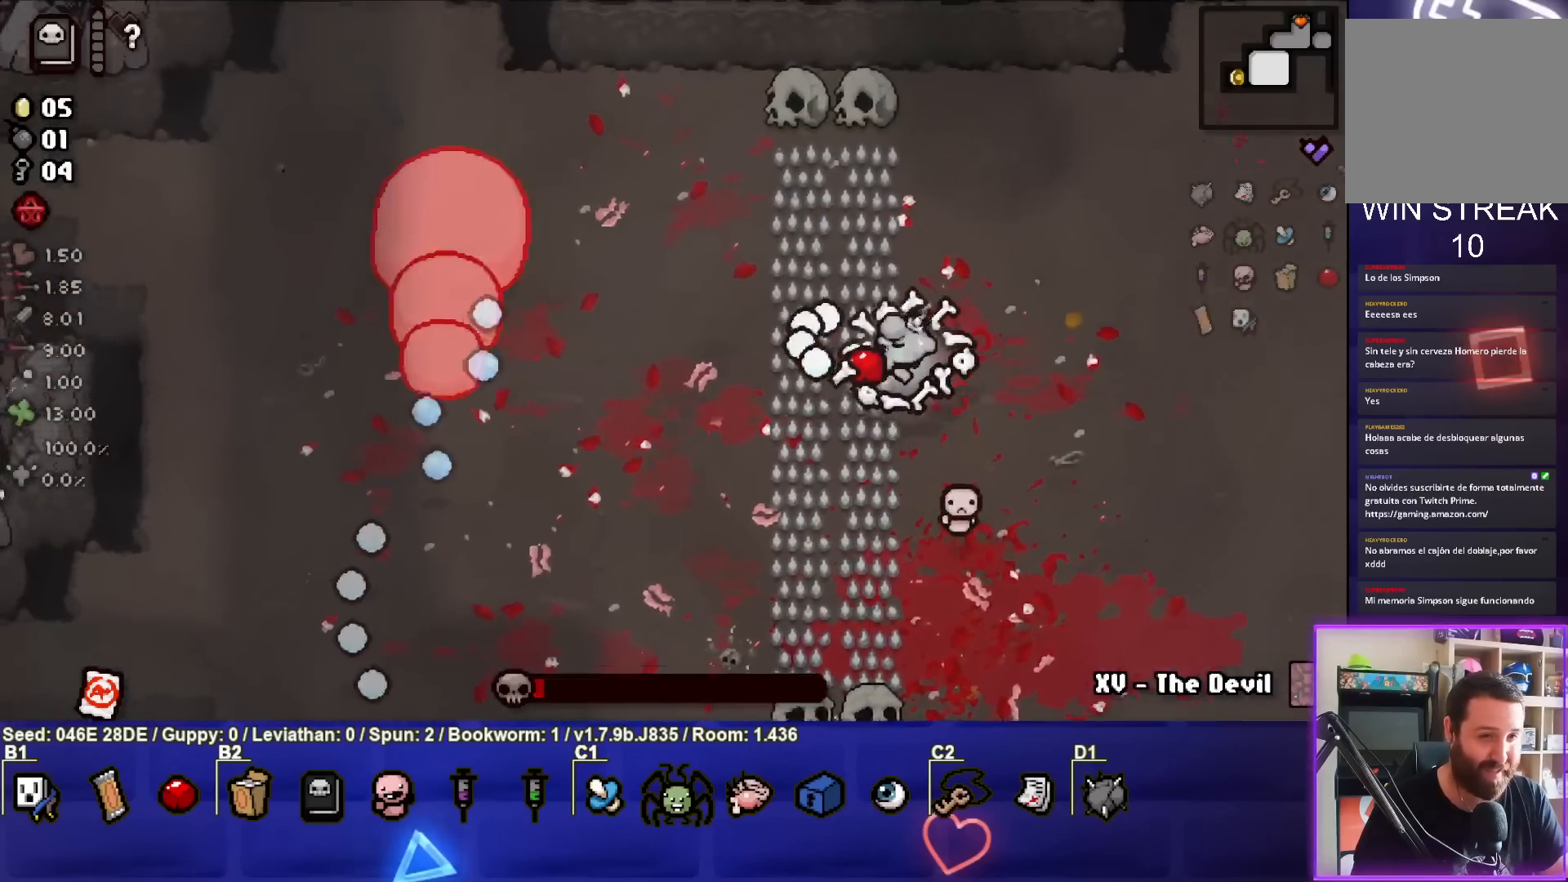
{"buttons": ["SQUARE"], "left_stick": "down-right", "events": [[83, "left_stick", "center"], [167, "left_stick", "up"], [233, "left_stick", "up-left"], [433, "left_stick", "center"], [500, "left_stick", "down-right"]]}
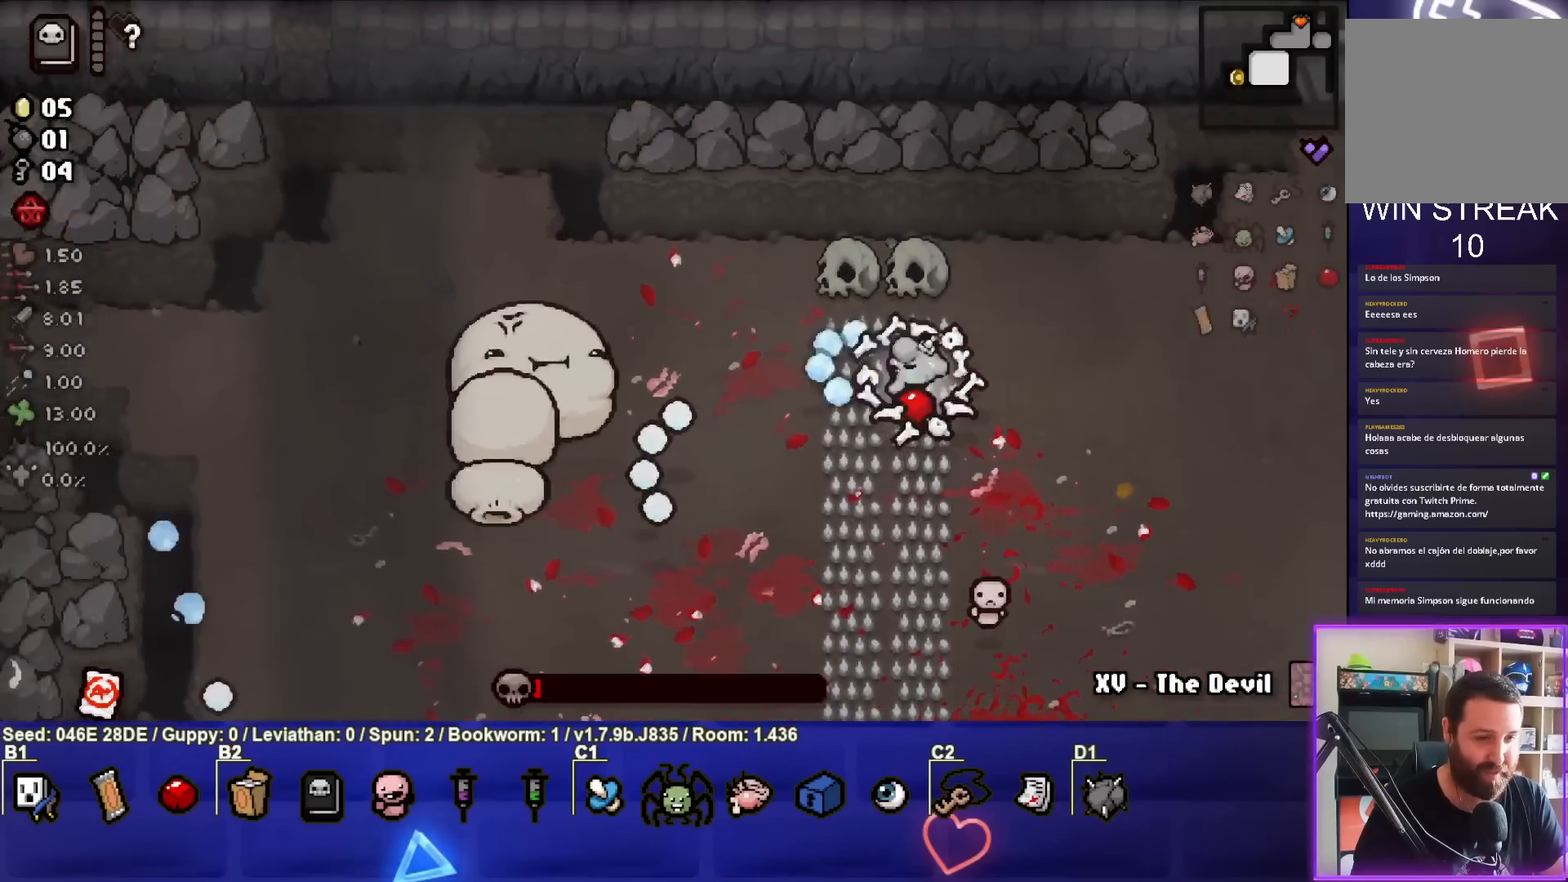
{"buttons": ["SQUARE"], "left_stick": "down-left", "events": [[217, "left_stick", "center"], [283, "left_stick", "left"], [333, "left_stick", "down-left"]]}
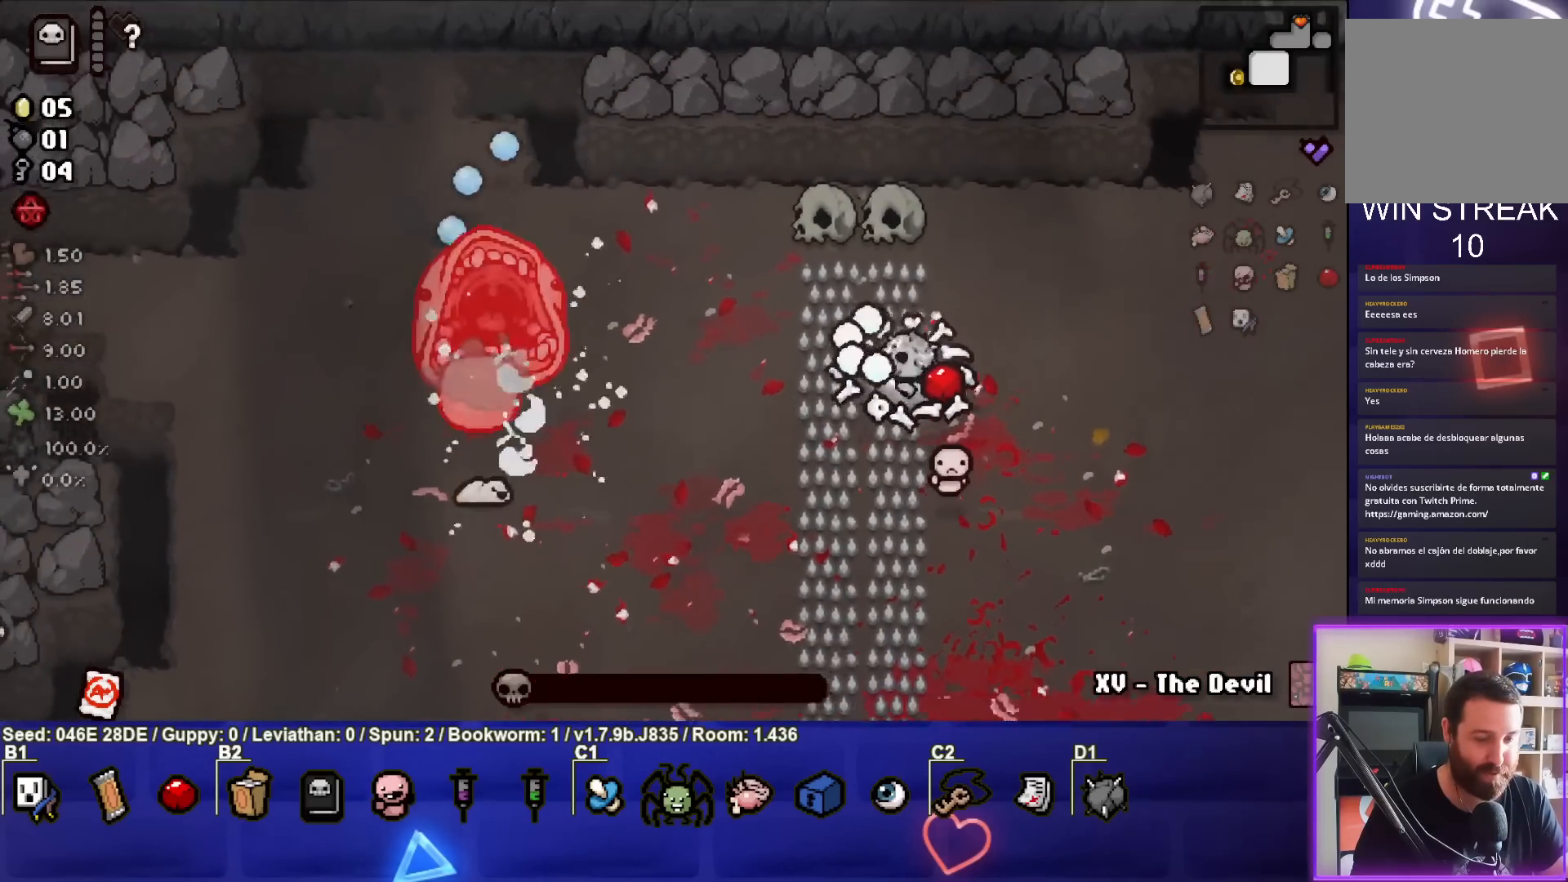
{"buttons": ["SQUARE"], "left_stick": "center", "events": [[283, "left_stick", "center"]]}
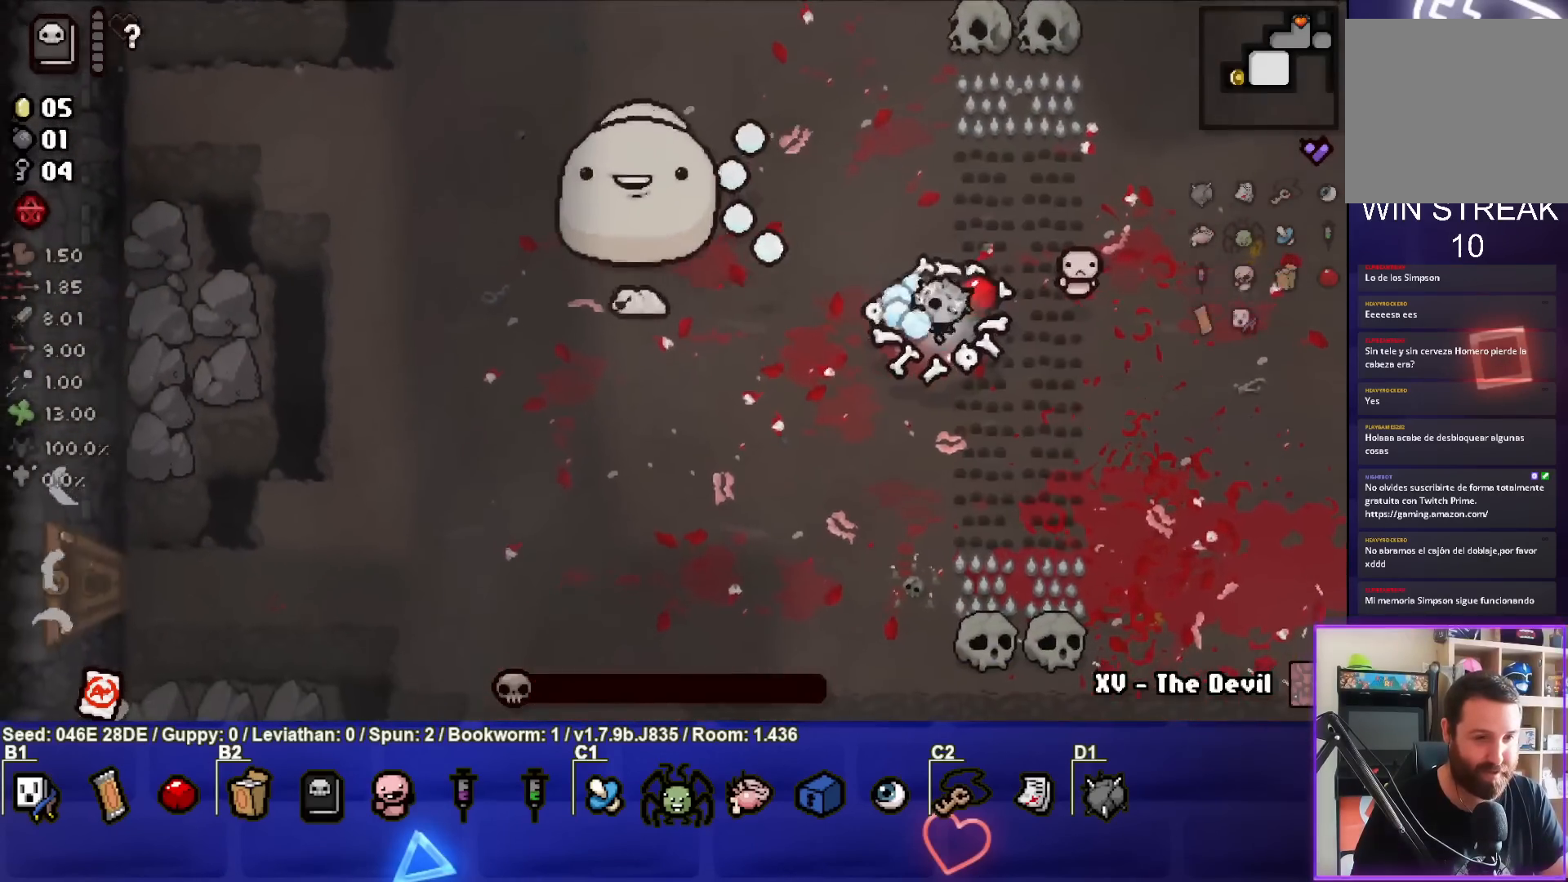
{"buttons": ["SQUARE"], "left_stick": "right", "events": [[17, "left_stick", "up-right"], [117, "left_stick", "right"], [283, "left_stick", "center"], [333, "left_stick", "right"]]}
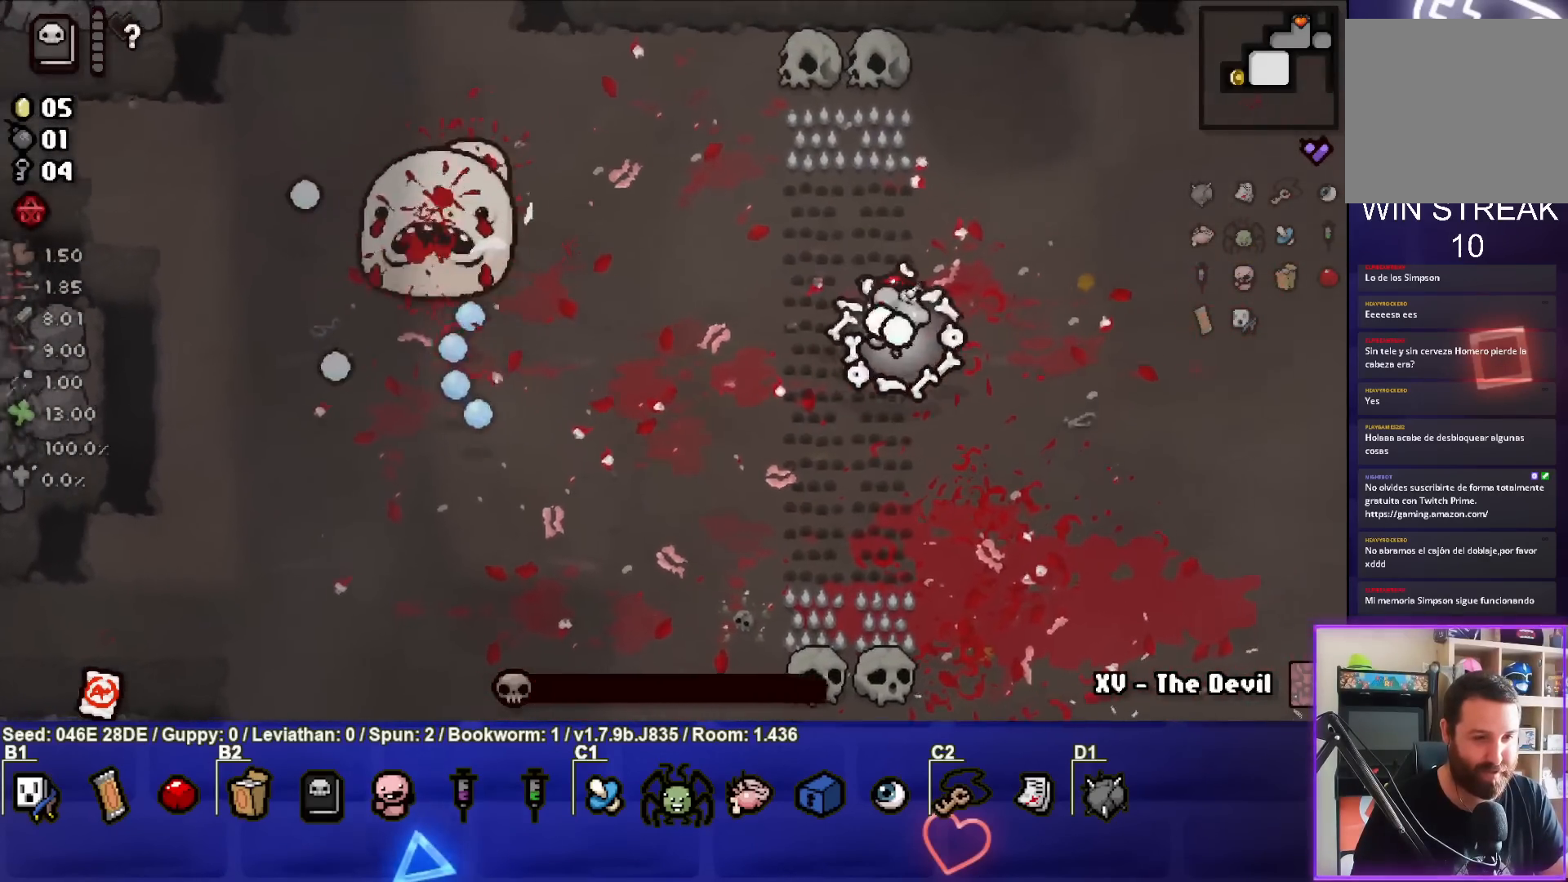
{"buttons": [], "left_stick": "down", "events": [[17, "left_stick", "up"], [67, "left_stick", "up-left"], [233, "SQUARE", "up"], [267, "left_stick", "center"], [333, "left_stick", "down"]]}
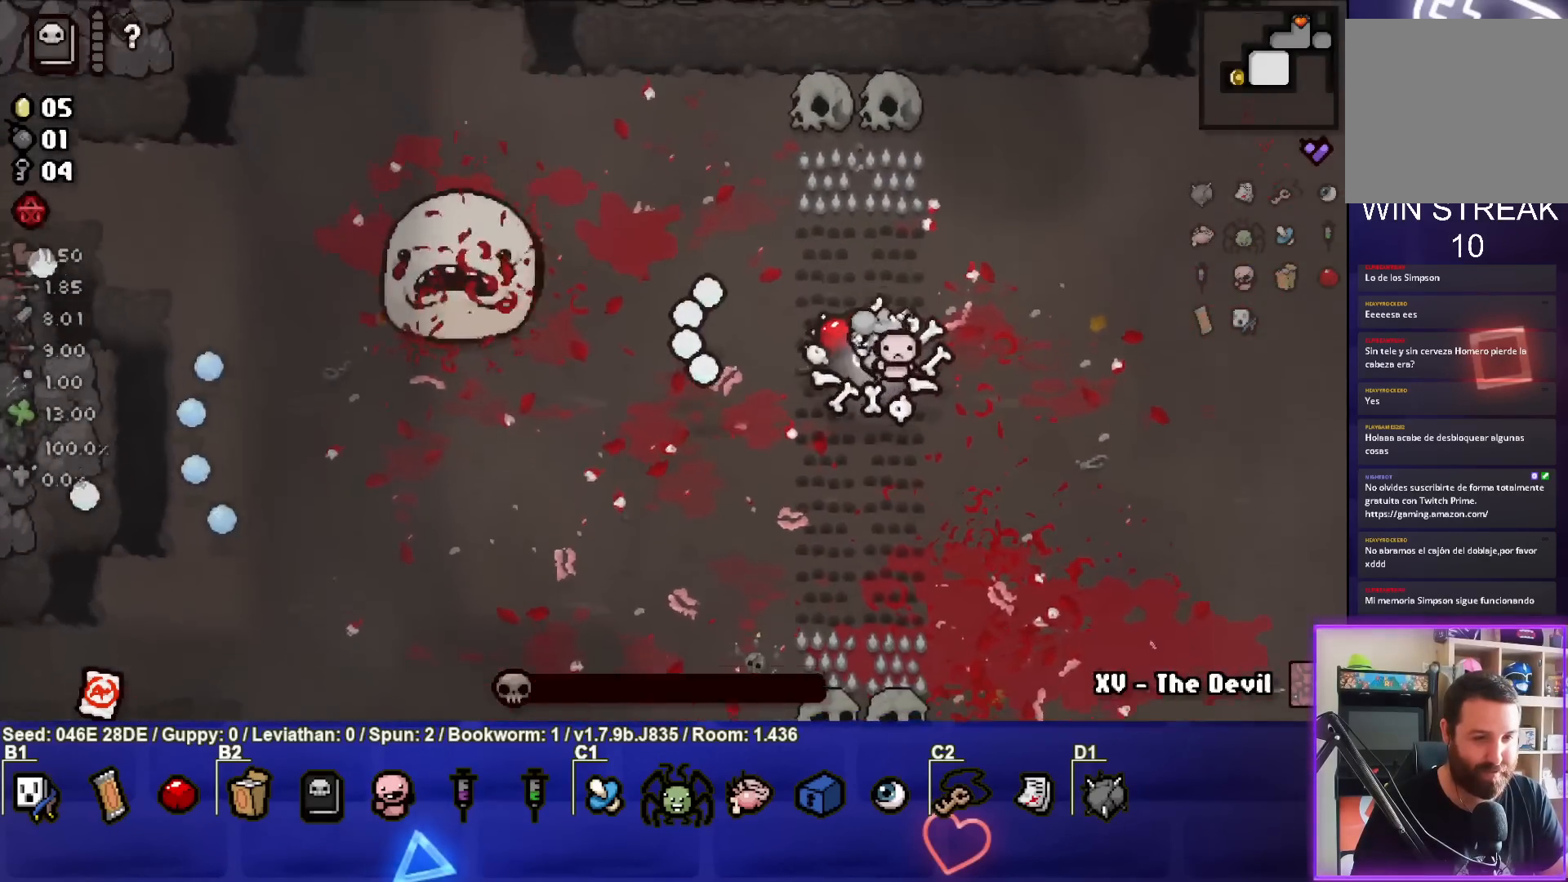
{"buttons": [], "left_stick": "center", "events": [[83, "left_stick", "down-left"], [200, "left_stick", "center"]]}
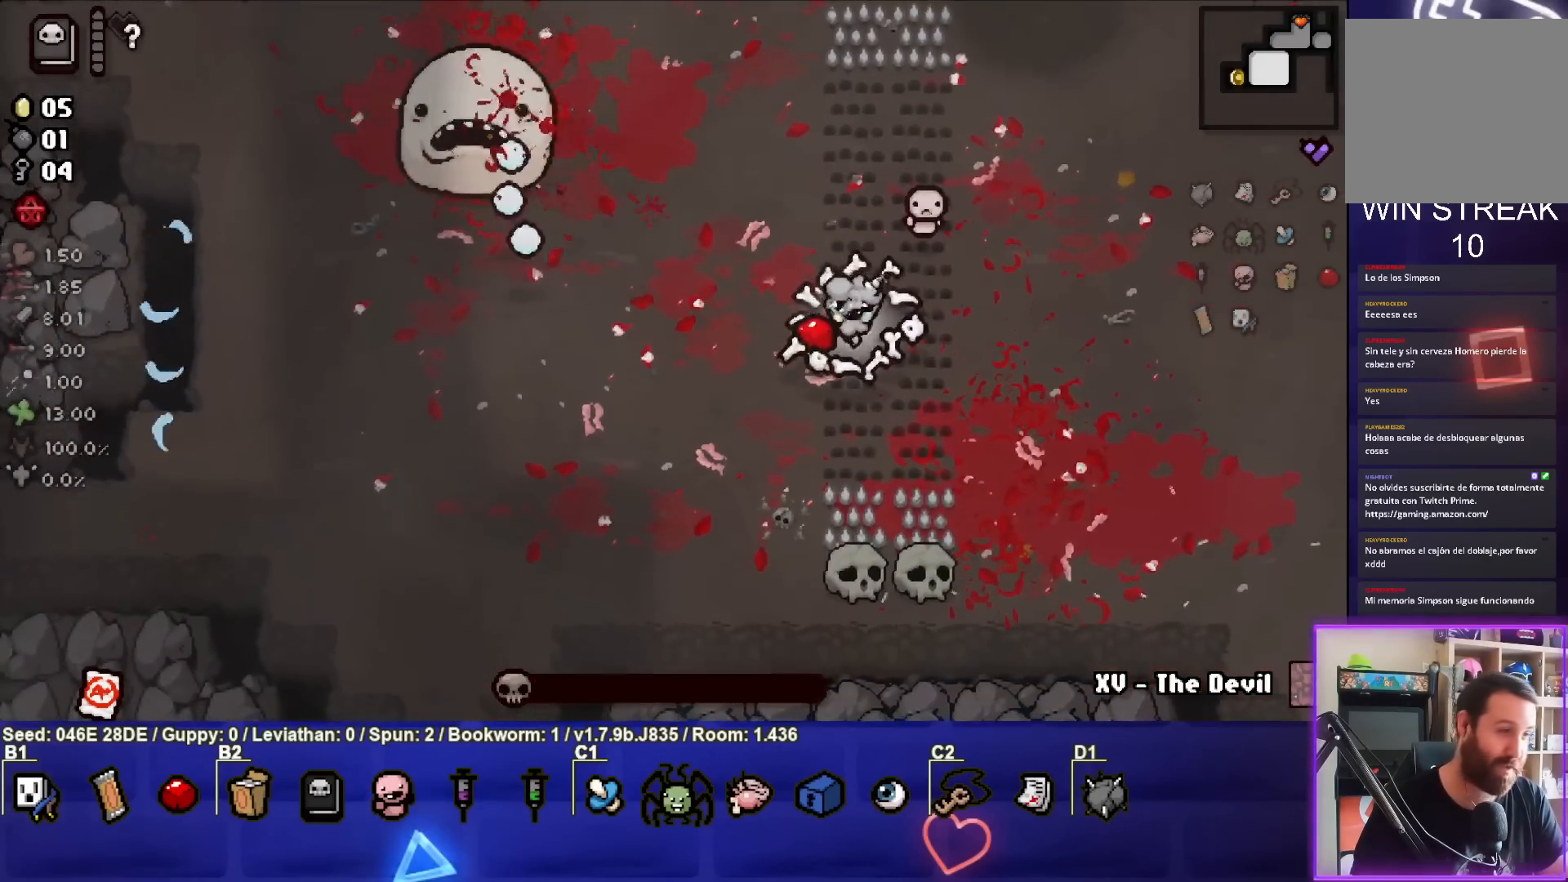
{"buttons": [], "left_stick": "center", "events": []}
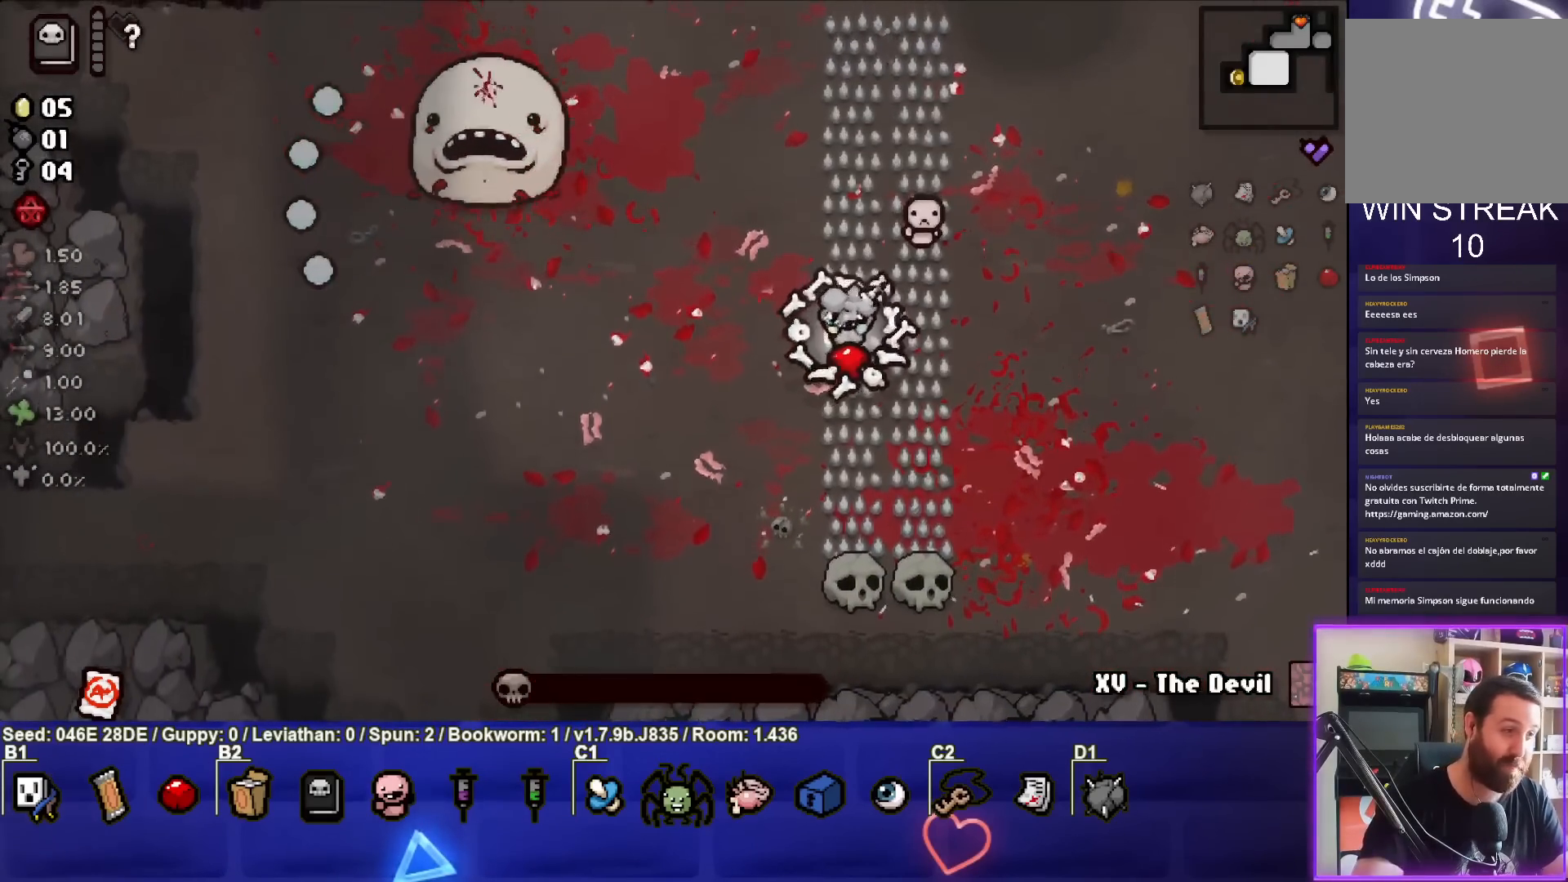
{"buttons": [], "left_stick": "right", "events": [[233, "left_stick", "right"]]}
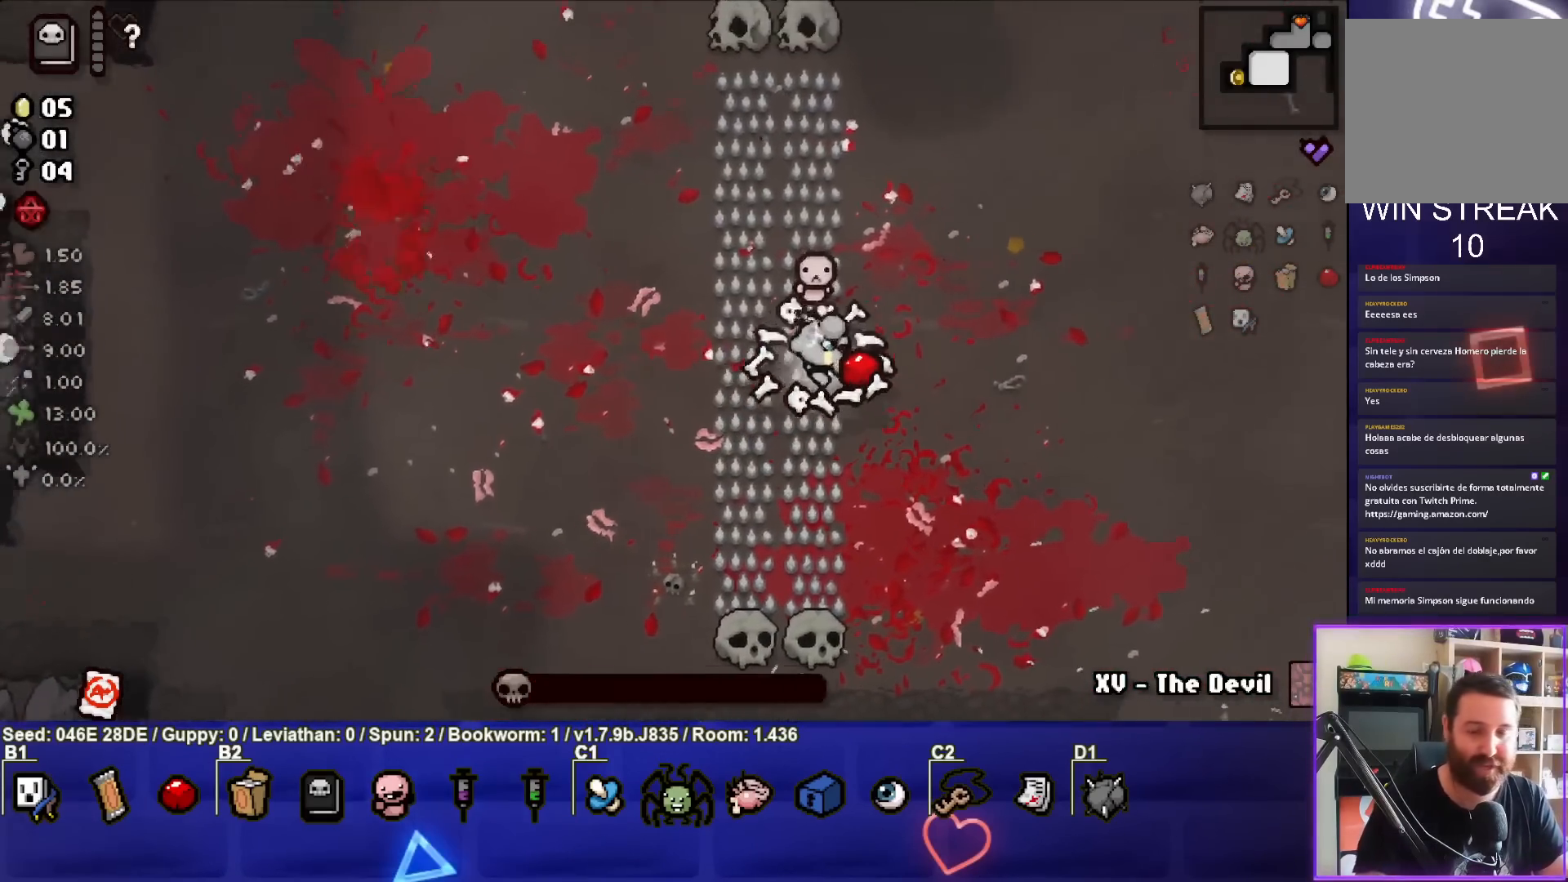
{"buttons": [], "left_stick": "left", "events": [[67, "left_stick", "center"], [317, "left_stick", "left"]]}
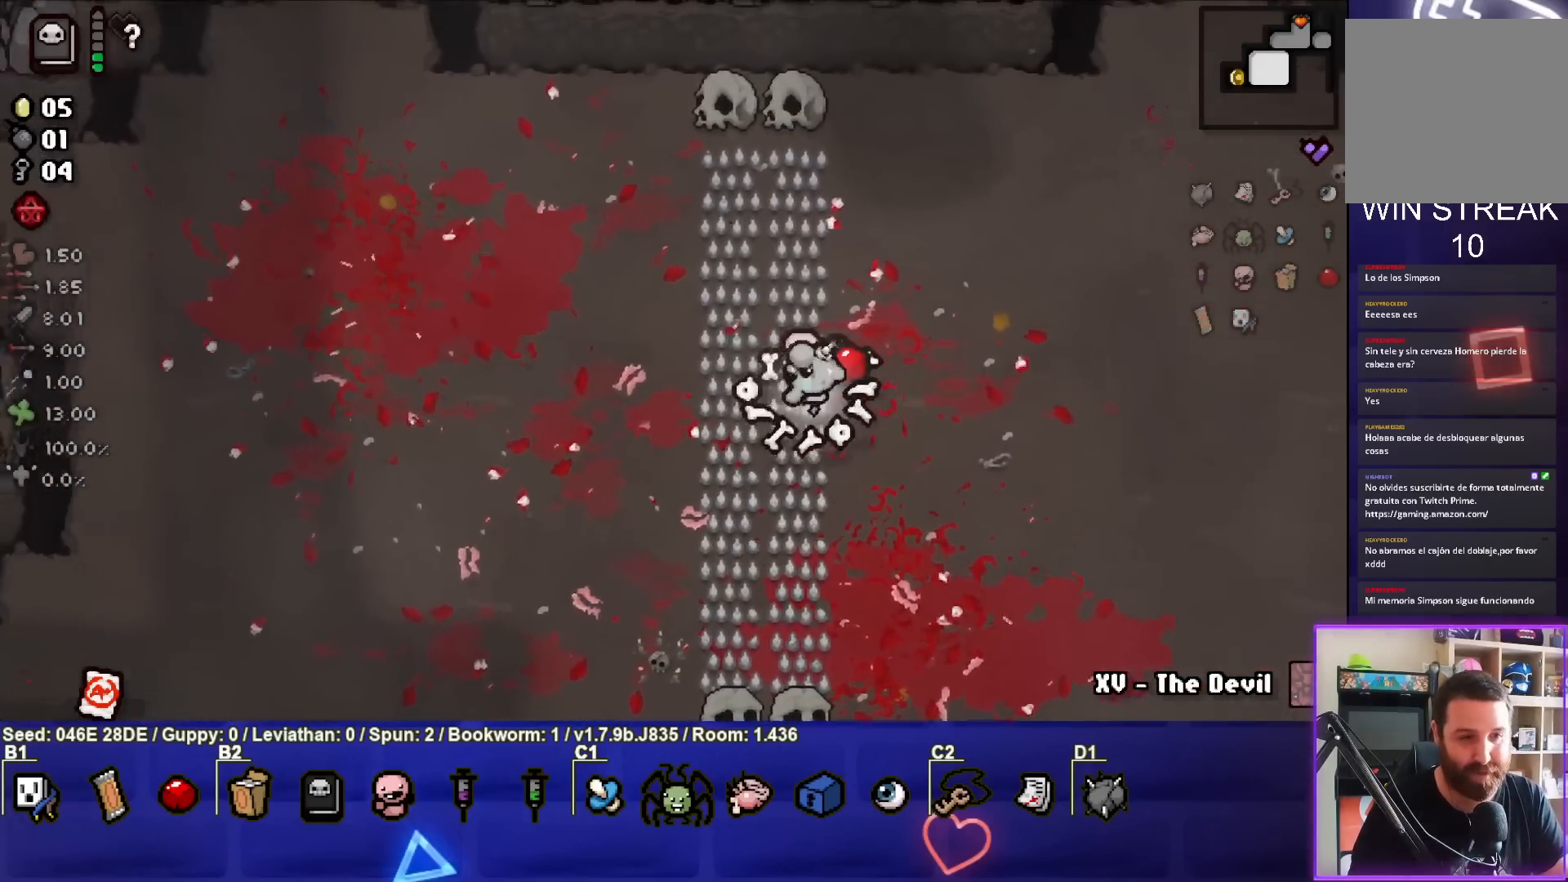
{"buttons": [], "left_stick": "right", "events": [[417, "left_stick", "right"]]}
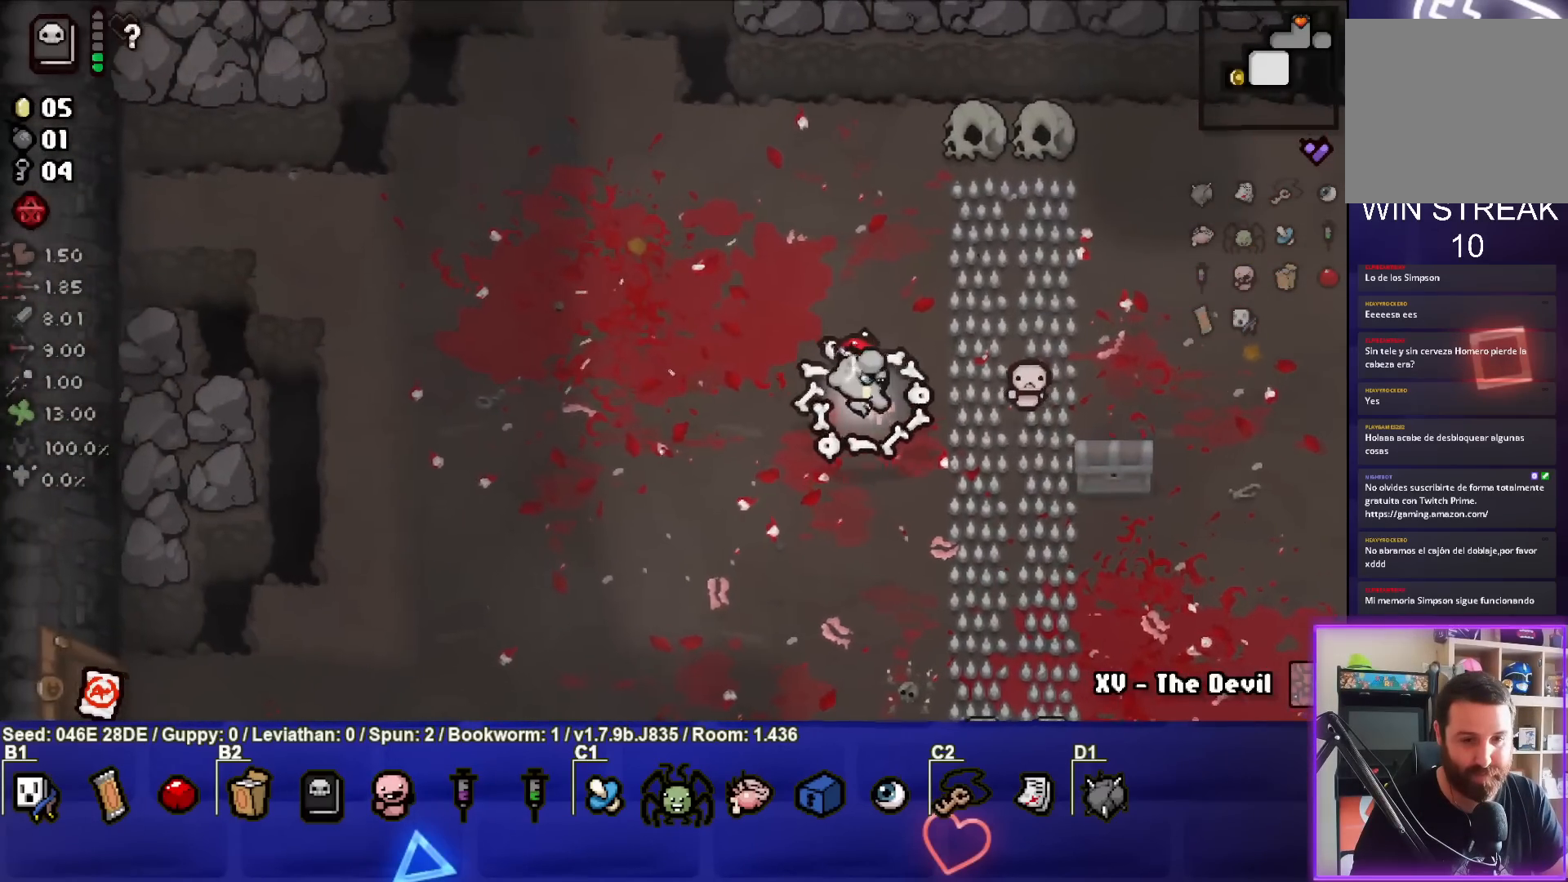
{"buttons": [], "left_stick": "center", "events": [[350, "left_stick", "center"]]}
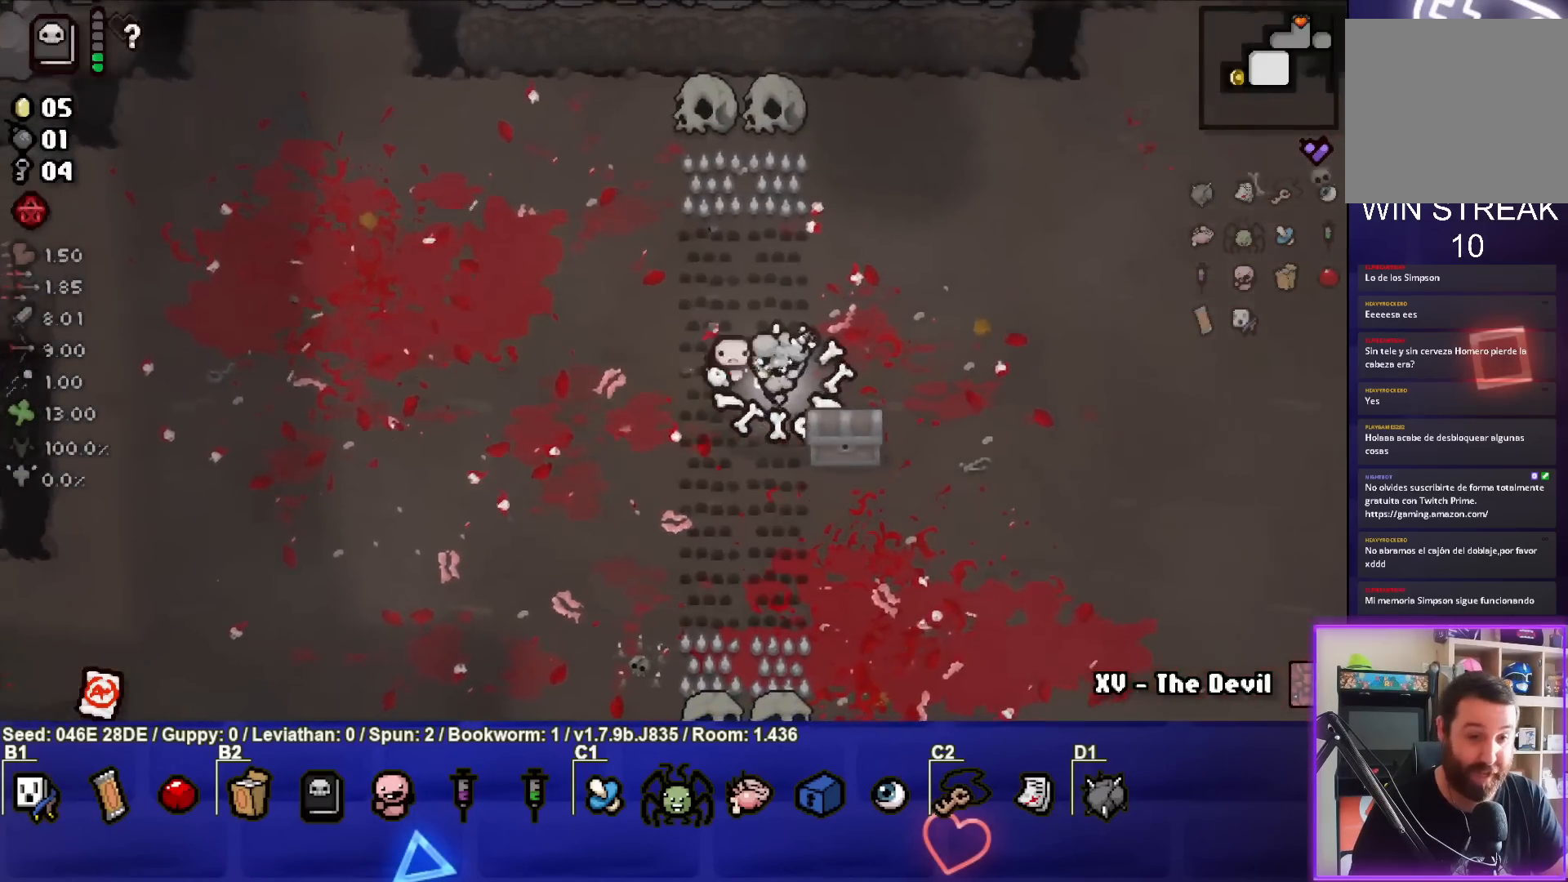
{"buttons": [], "left_stick": "down-right", "events": [[283, "left_stick", "down-right"]]}
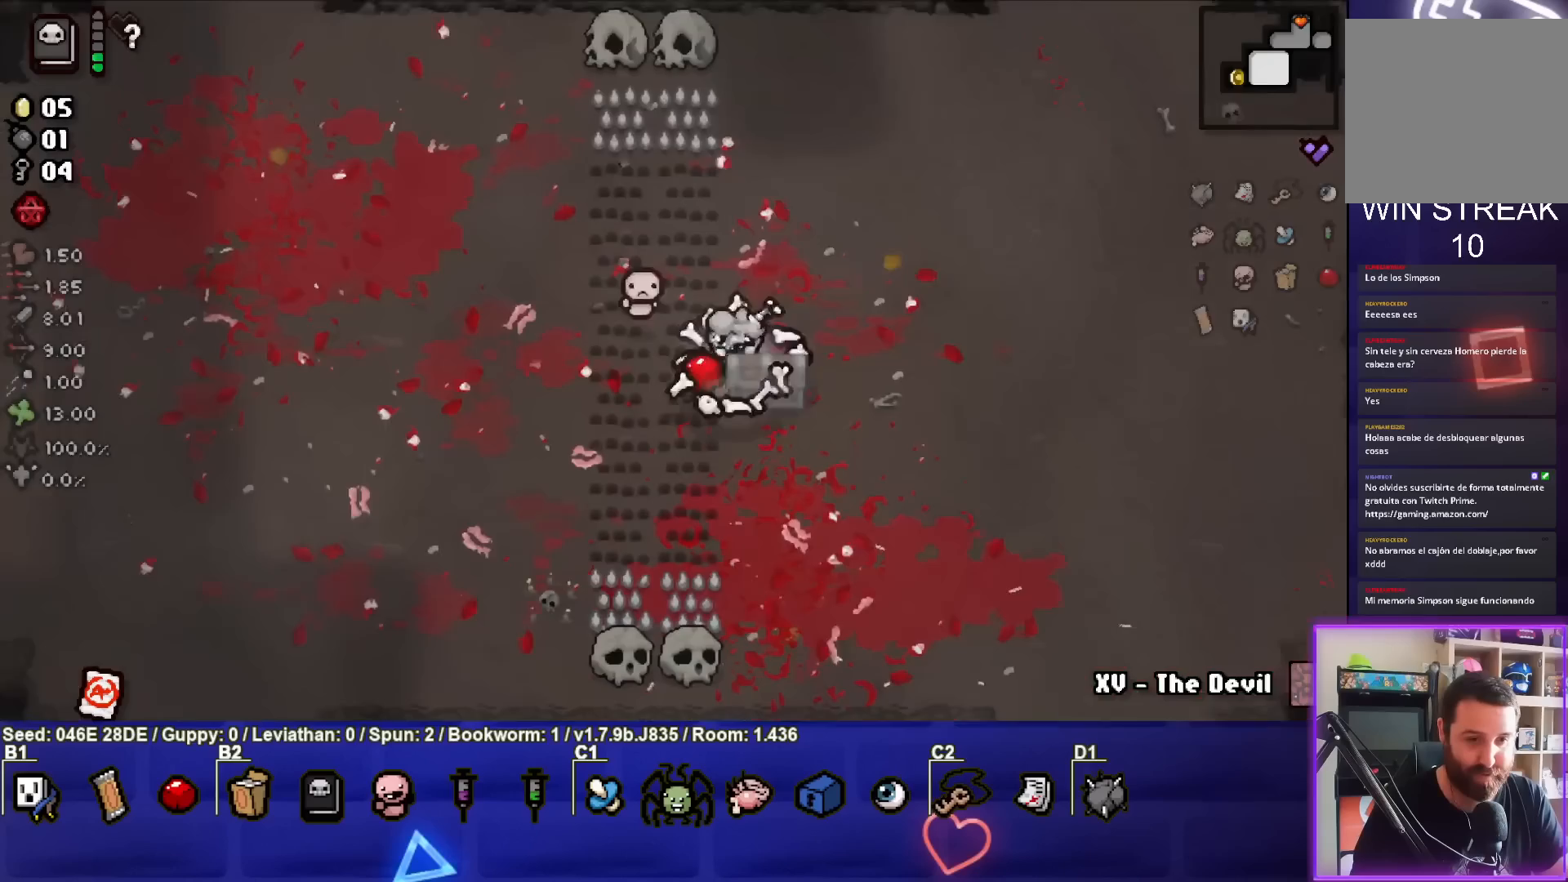
{"buttons": [], "left_stick": "right", "events": [[83, "left_stick", "down-left"], [317, "left_stick", "center"], [500, "left_stick", "right"]]}
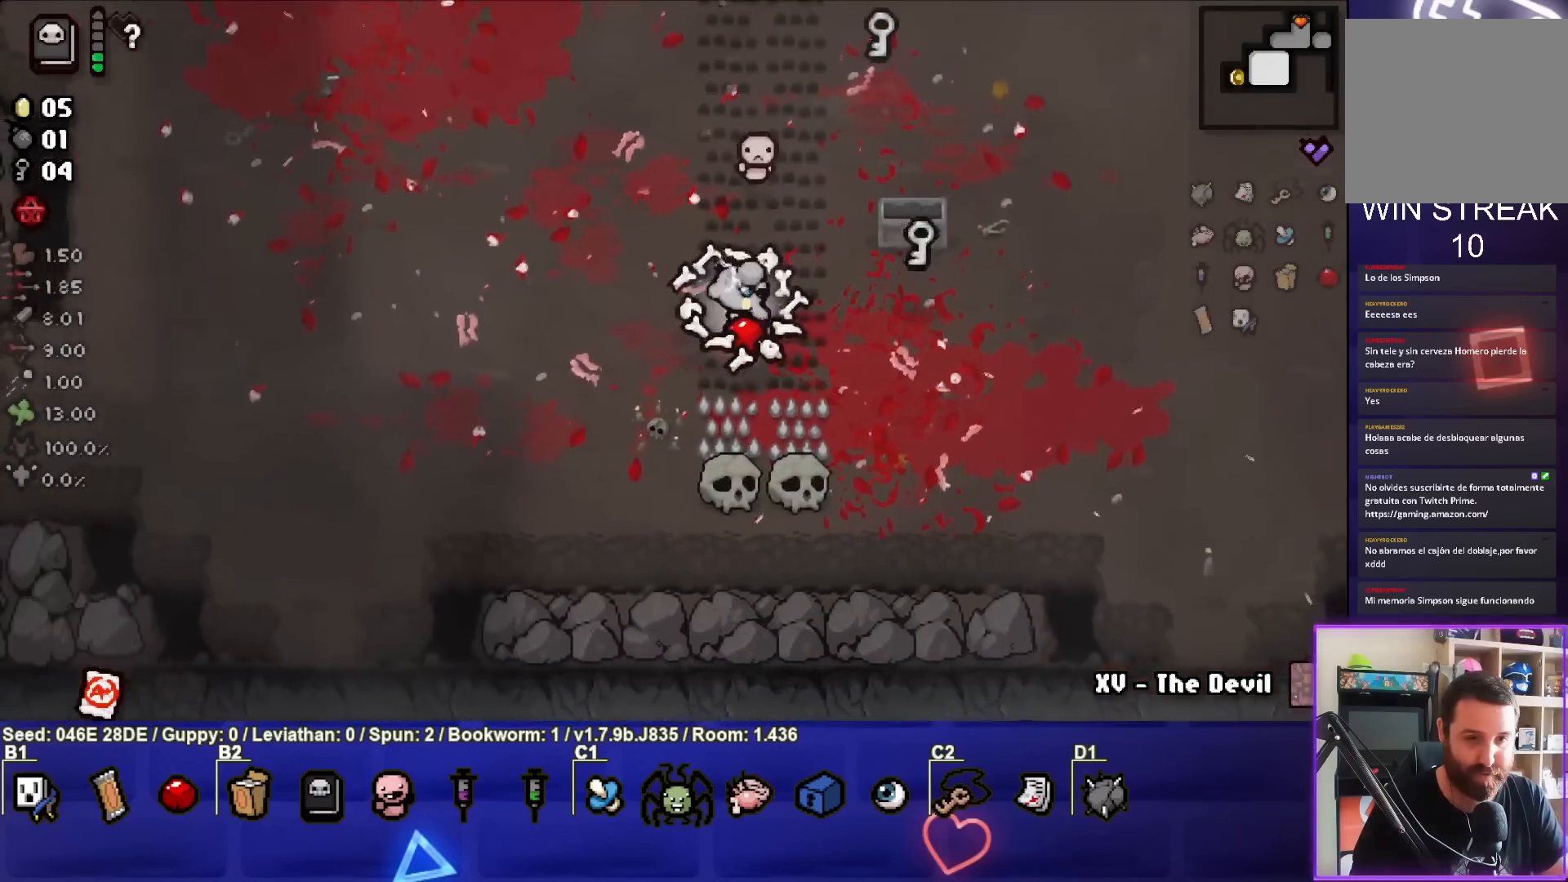
{"buttons": [], "left_stick": "up-right", "events": [[483, "left_stick", "up-right"]]}
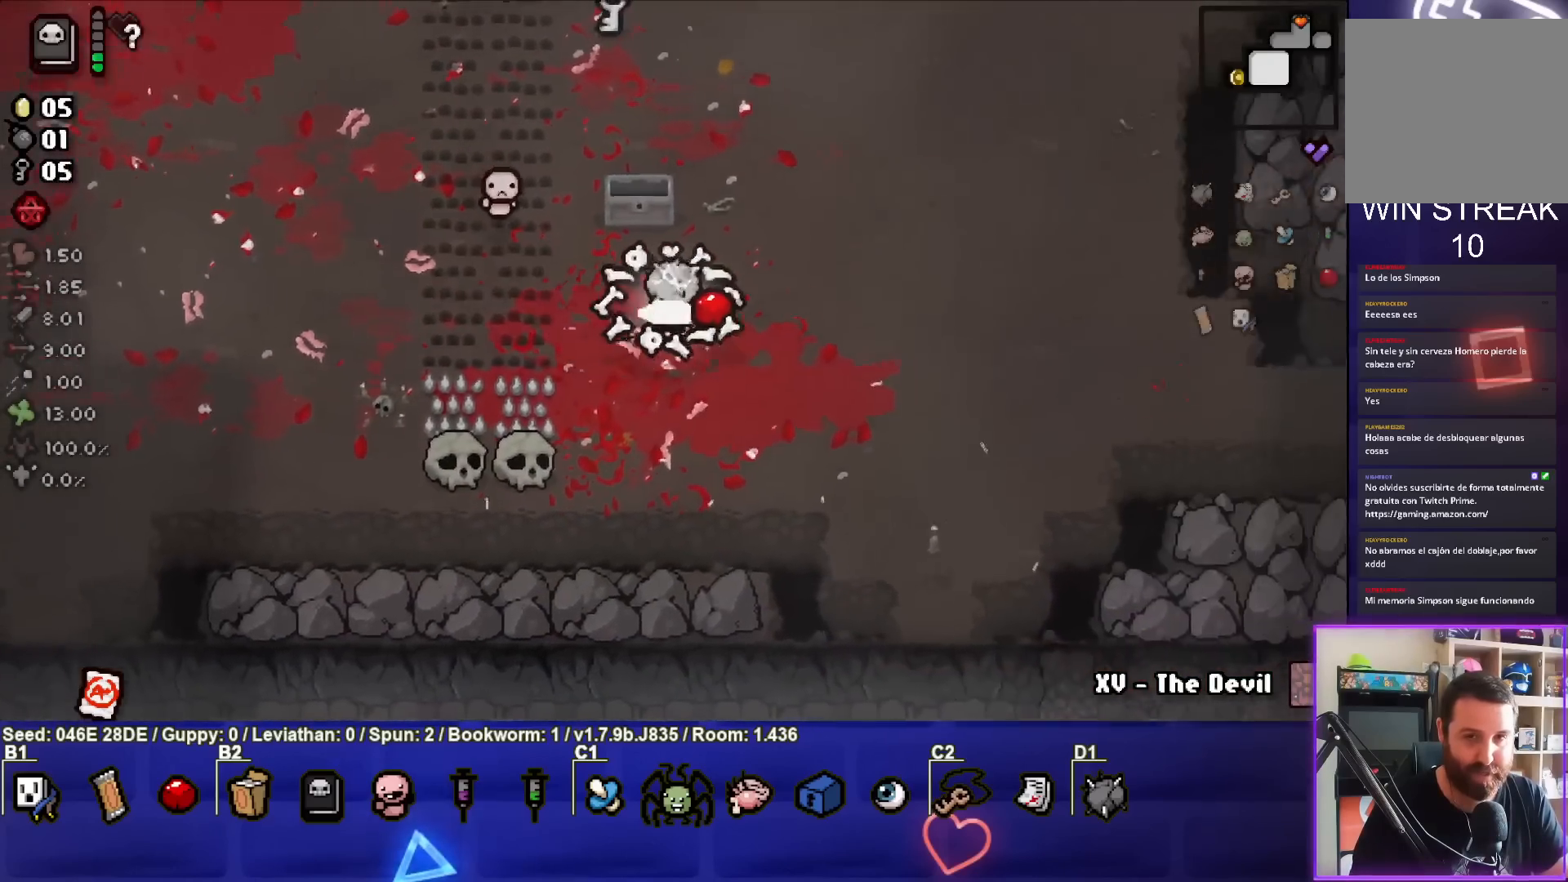
{"buttons": [], "left_stick": "up-left", "events": [[100, "left_stick", "up"], [317, "left_stick", "up-left"]]}
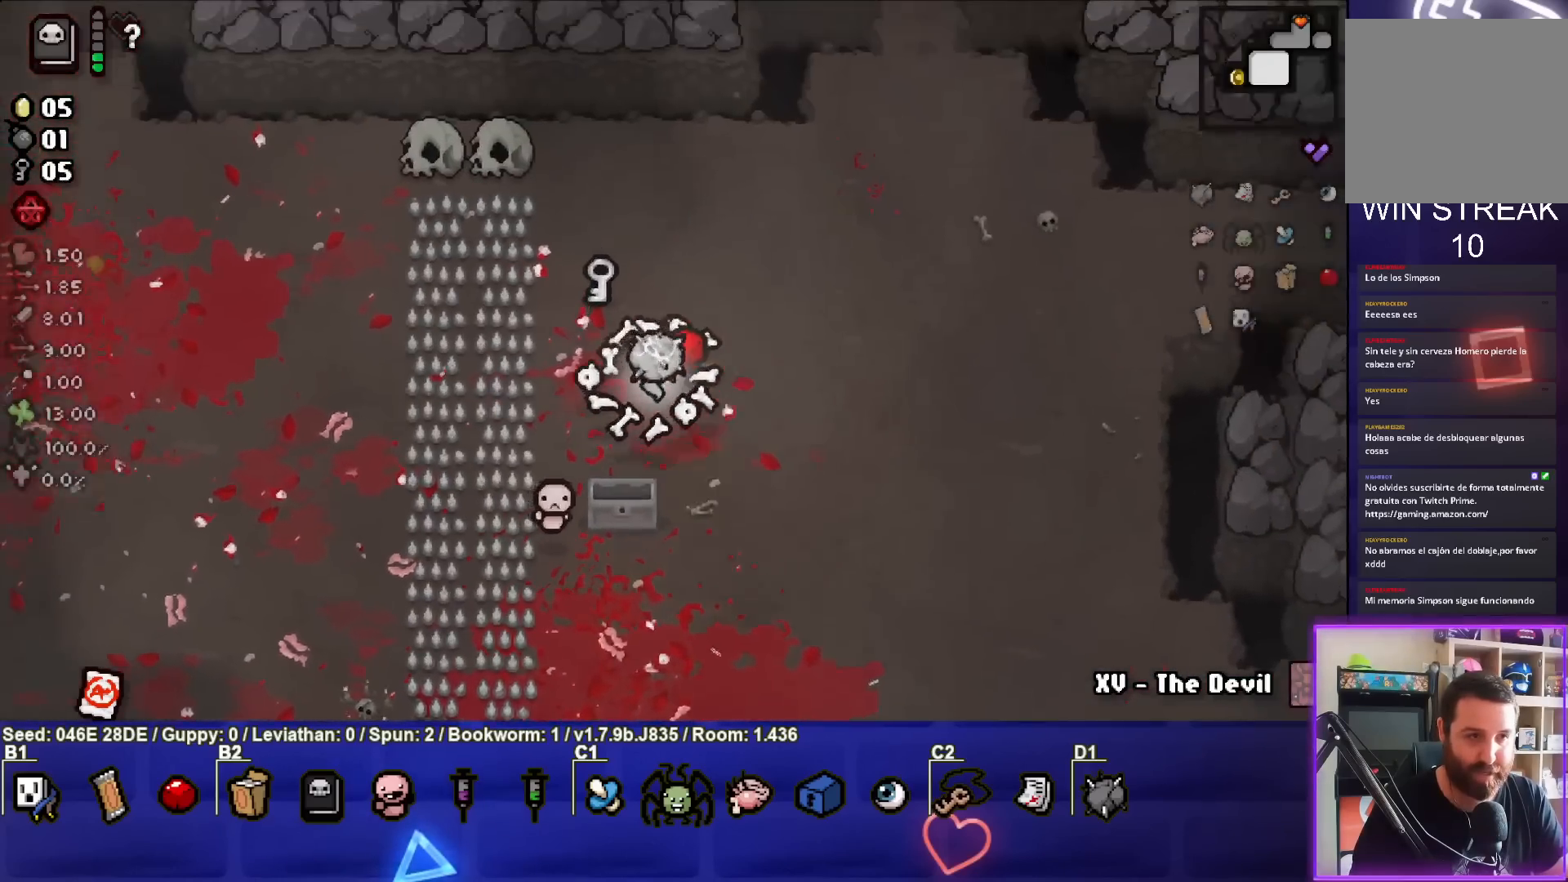
{"buttons": [], "left_stick": "up-right", "events": [[150, "left_stick", "up"], [267, "left_stick", "up-right"]]}
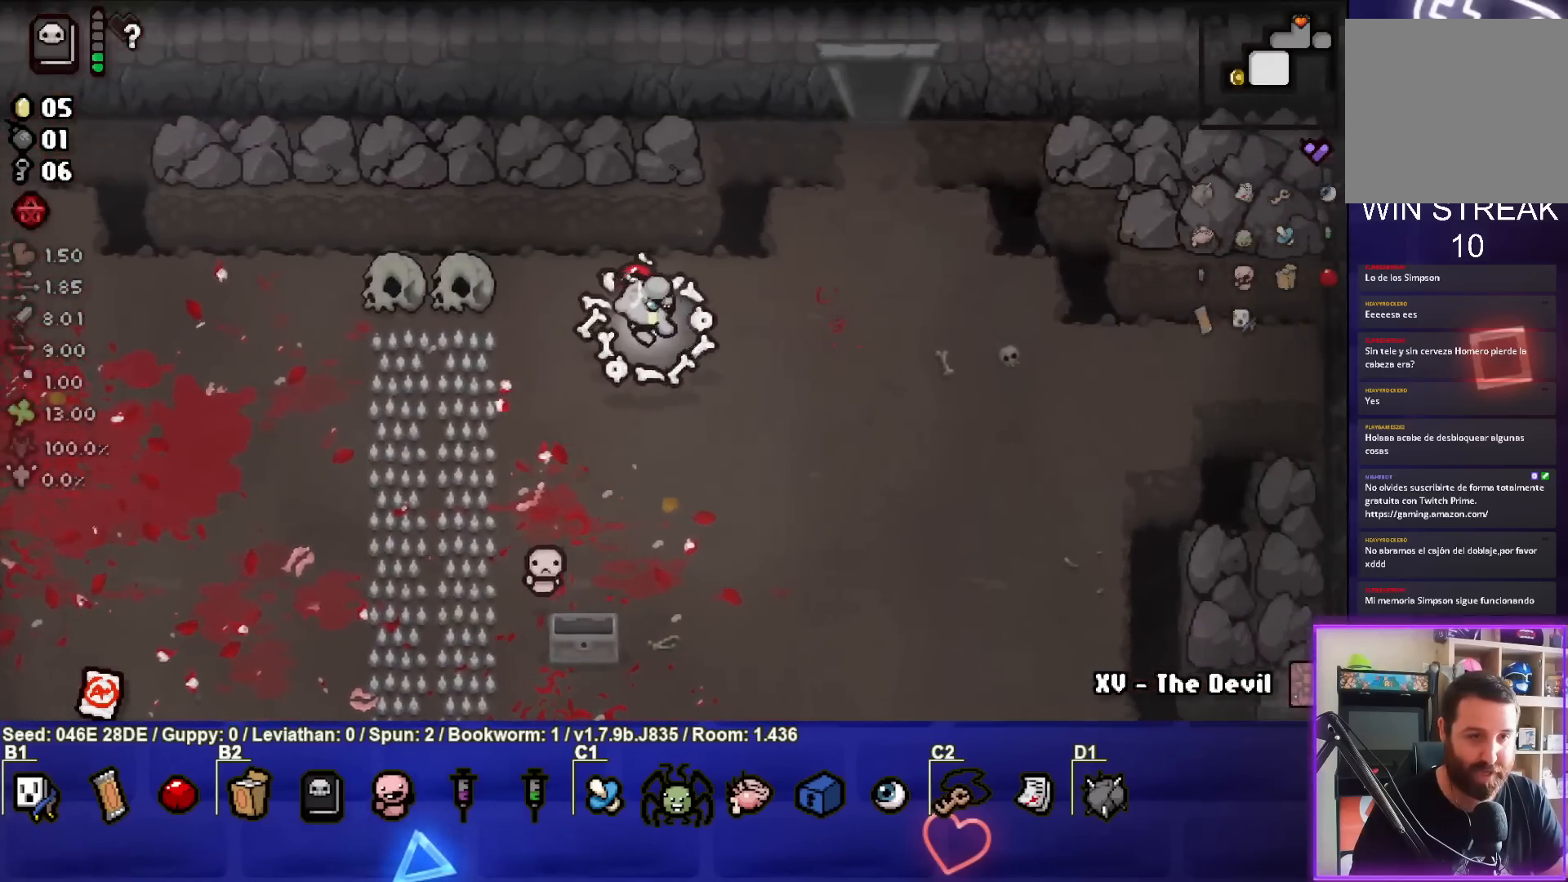
{"buttons": ["SELECT"], "left_stick": "center", "events": [[200, "left_stick", "center"], [417, "SELECT", "down"]]}
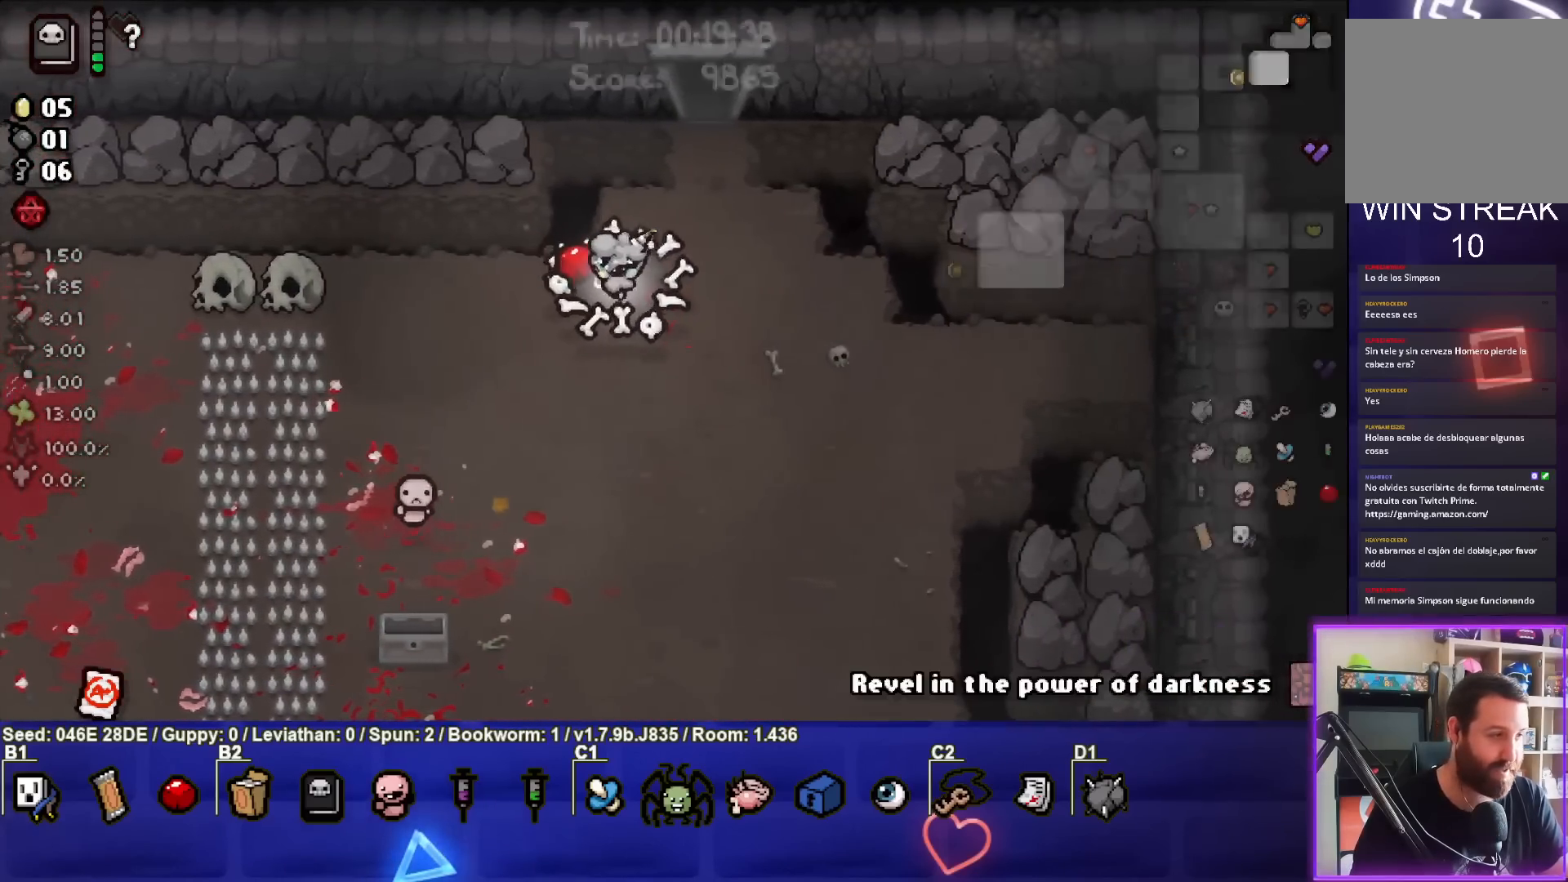
{"buttons": ["SELECT"], "left_stick": "center", "events": []}
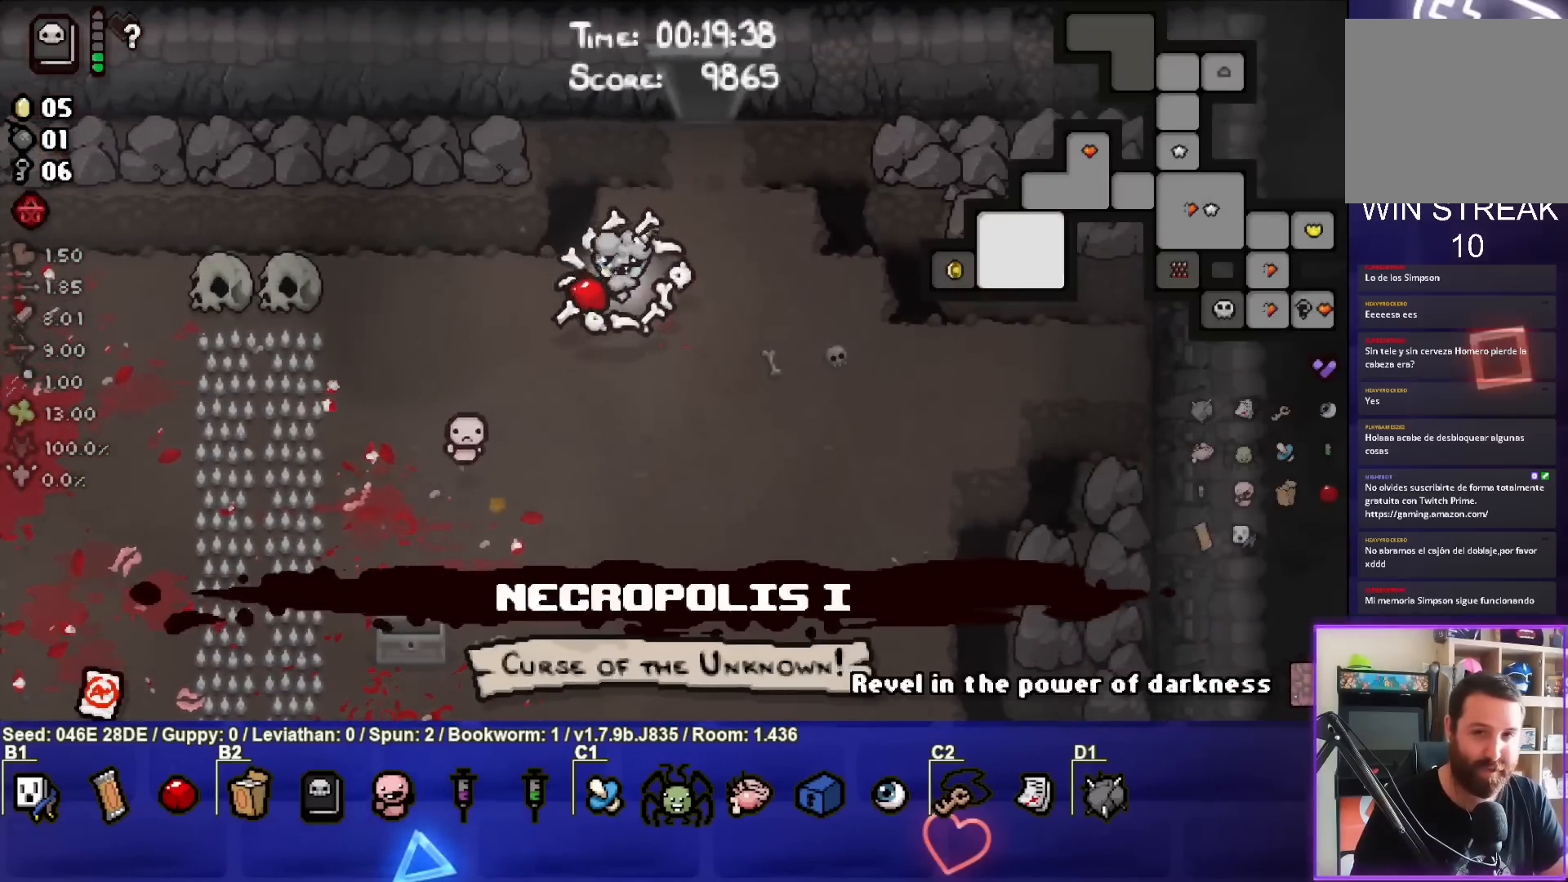
{"buttons": [], "left_stick": "center", "events": [[383, "SELECT", "up"]]}
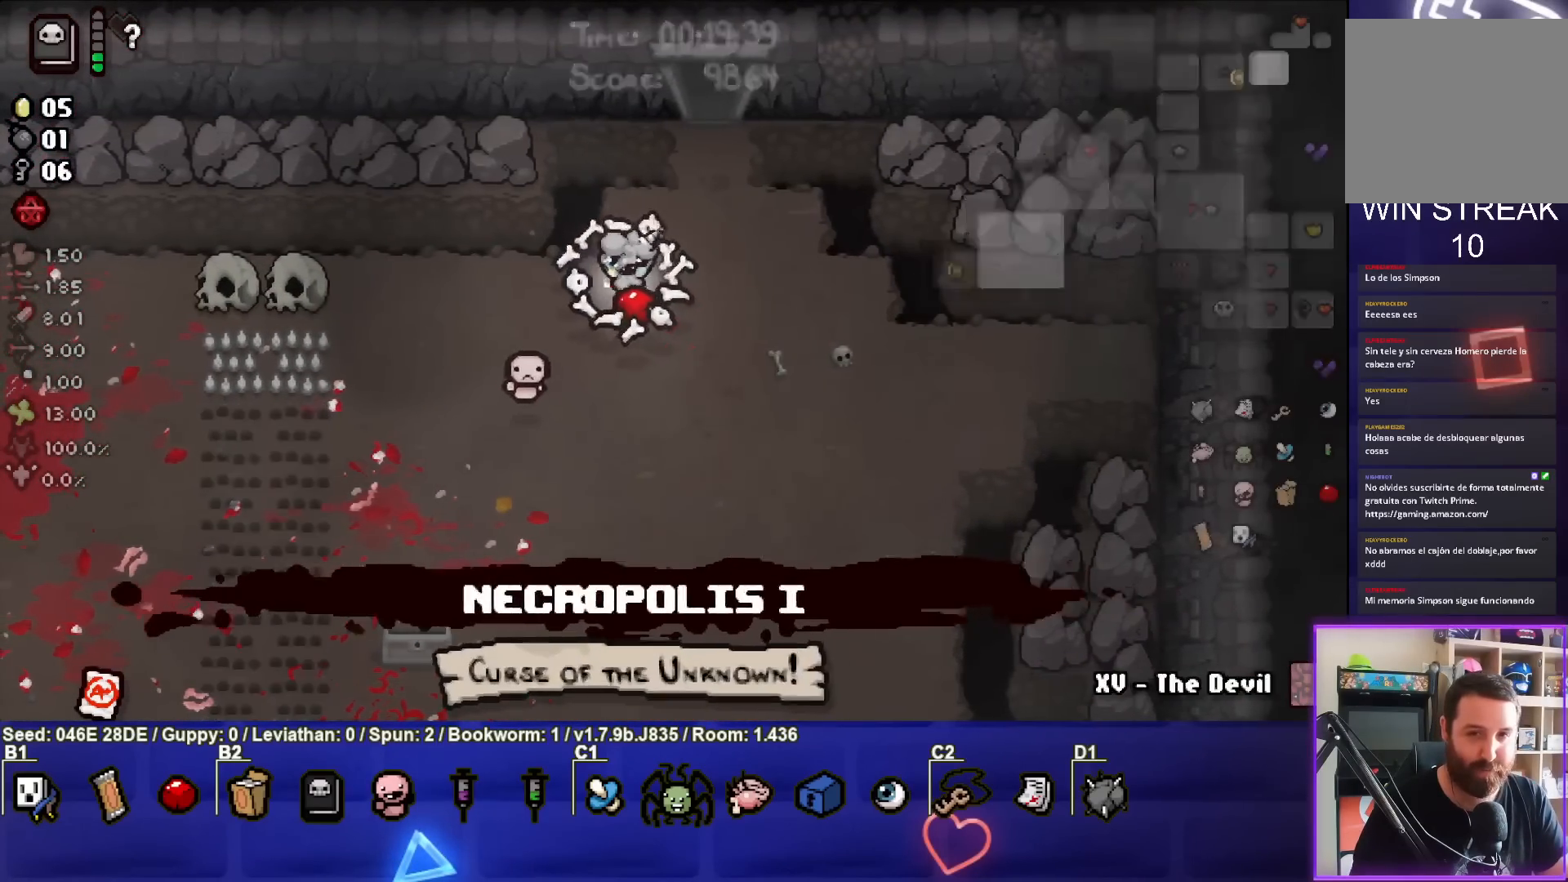
{"buttons": [], "left_stick": "up", "events": [[217, "left_stick", "up-right"], [417, "left_stick", "up"]]}
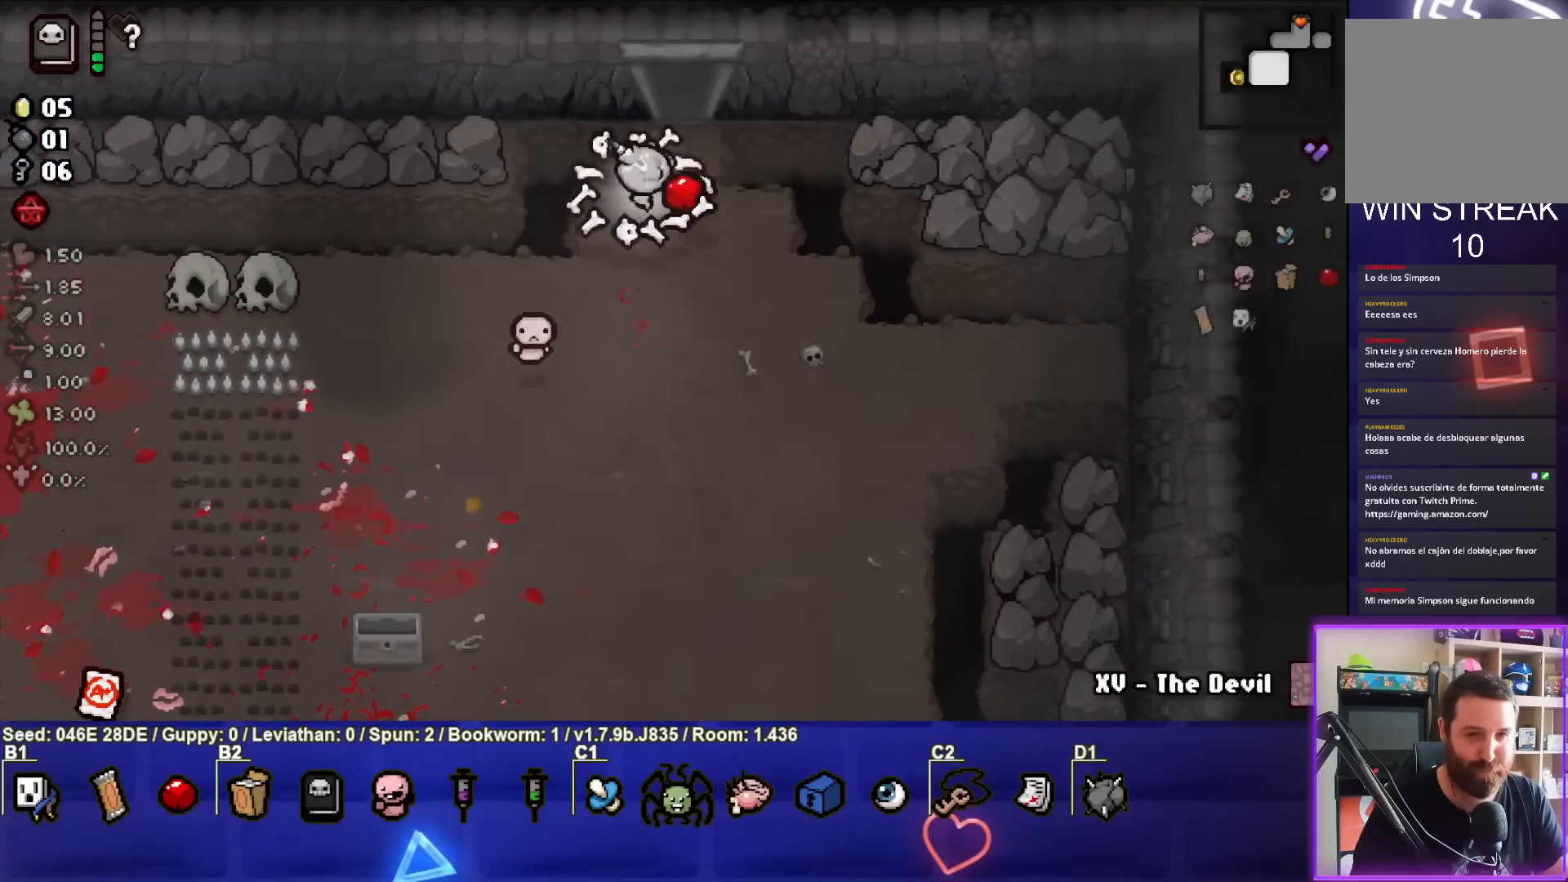
{"buttons": [], "left_stick": "center", "events": [[350, "left_stick", "center"]]}
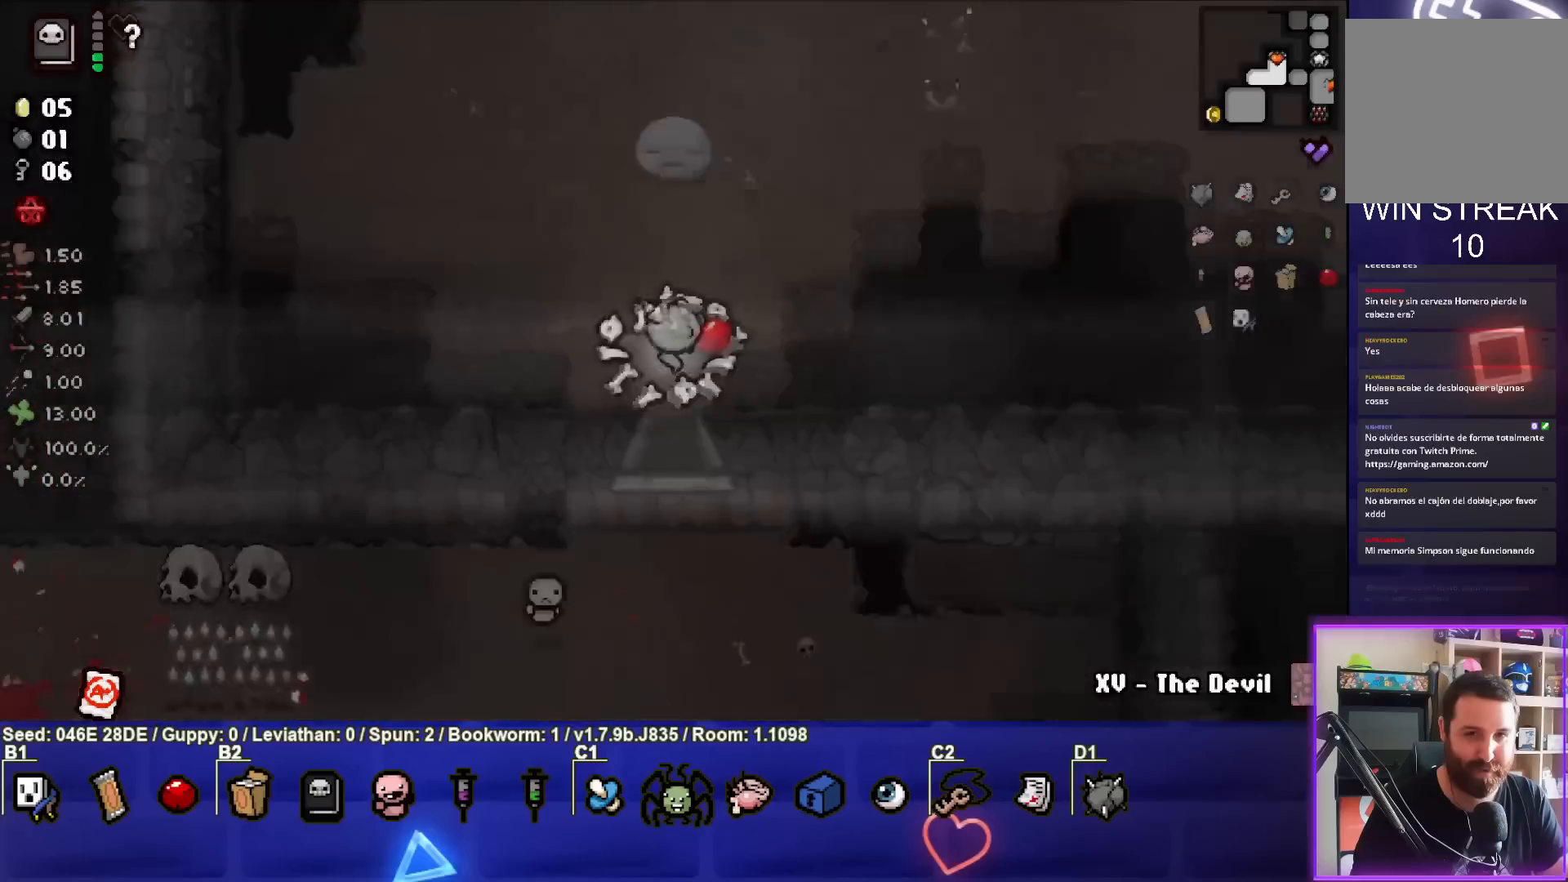
{"buttons": [], "left_stick": "up-right", "events": [[417, "left_stick", "up-right"]]}
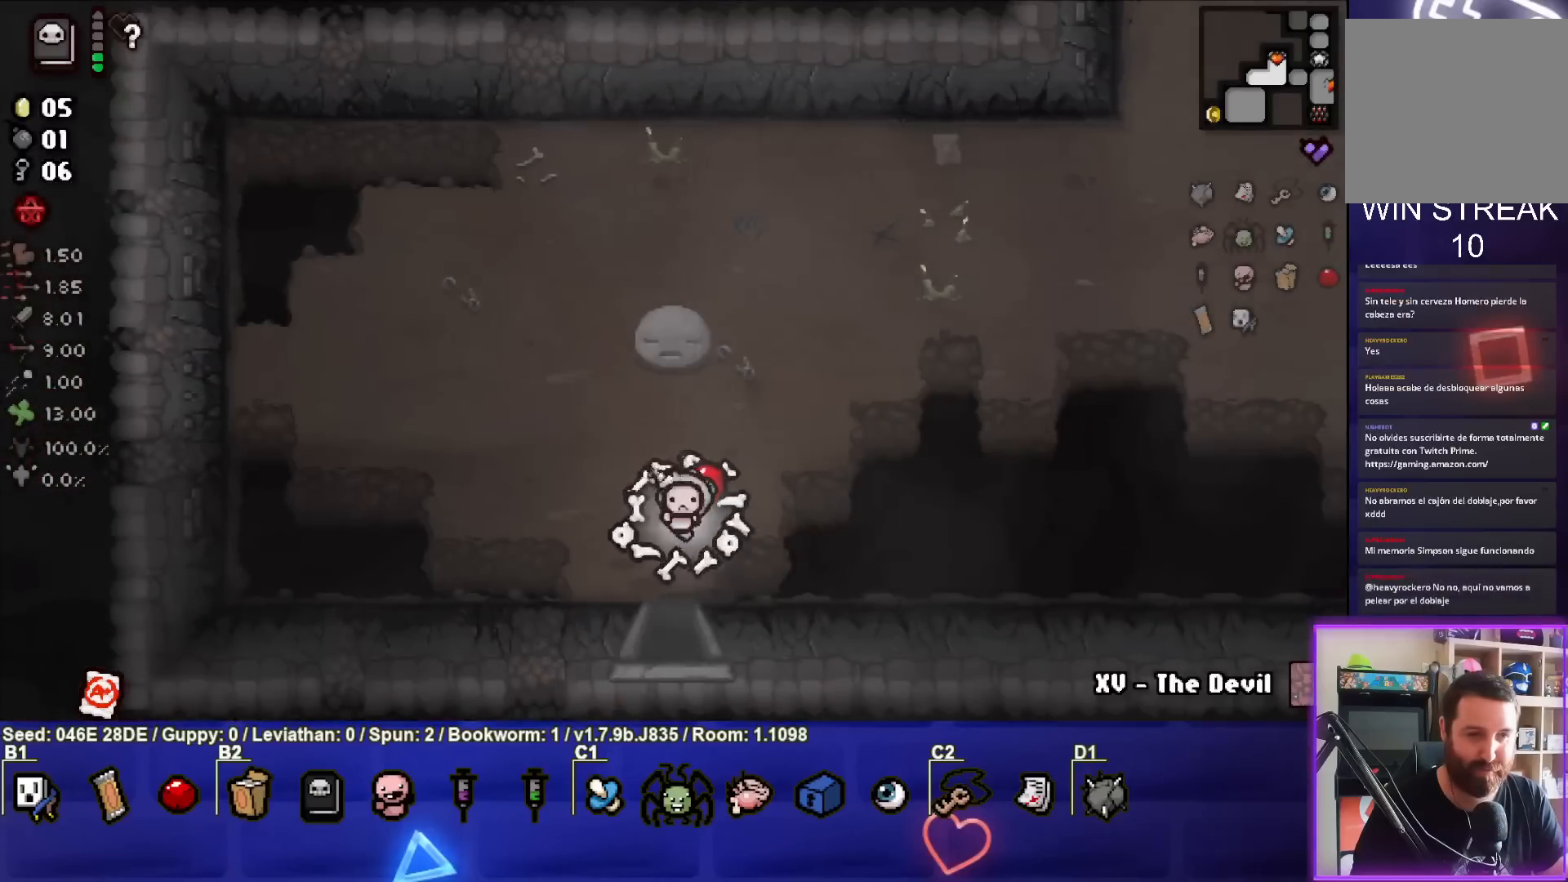
{"buttons": [], "left_stick": "up-right", "events": []}
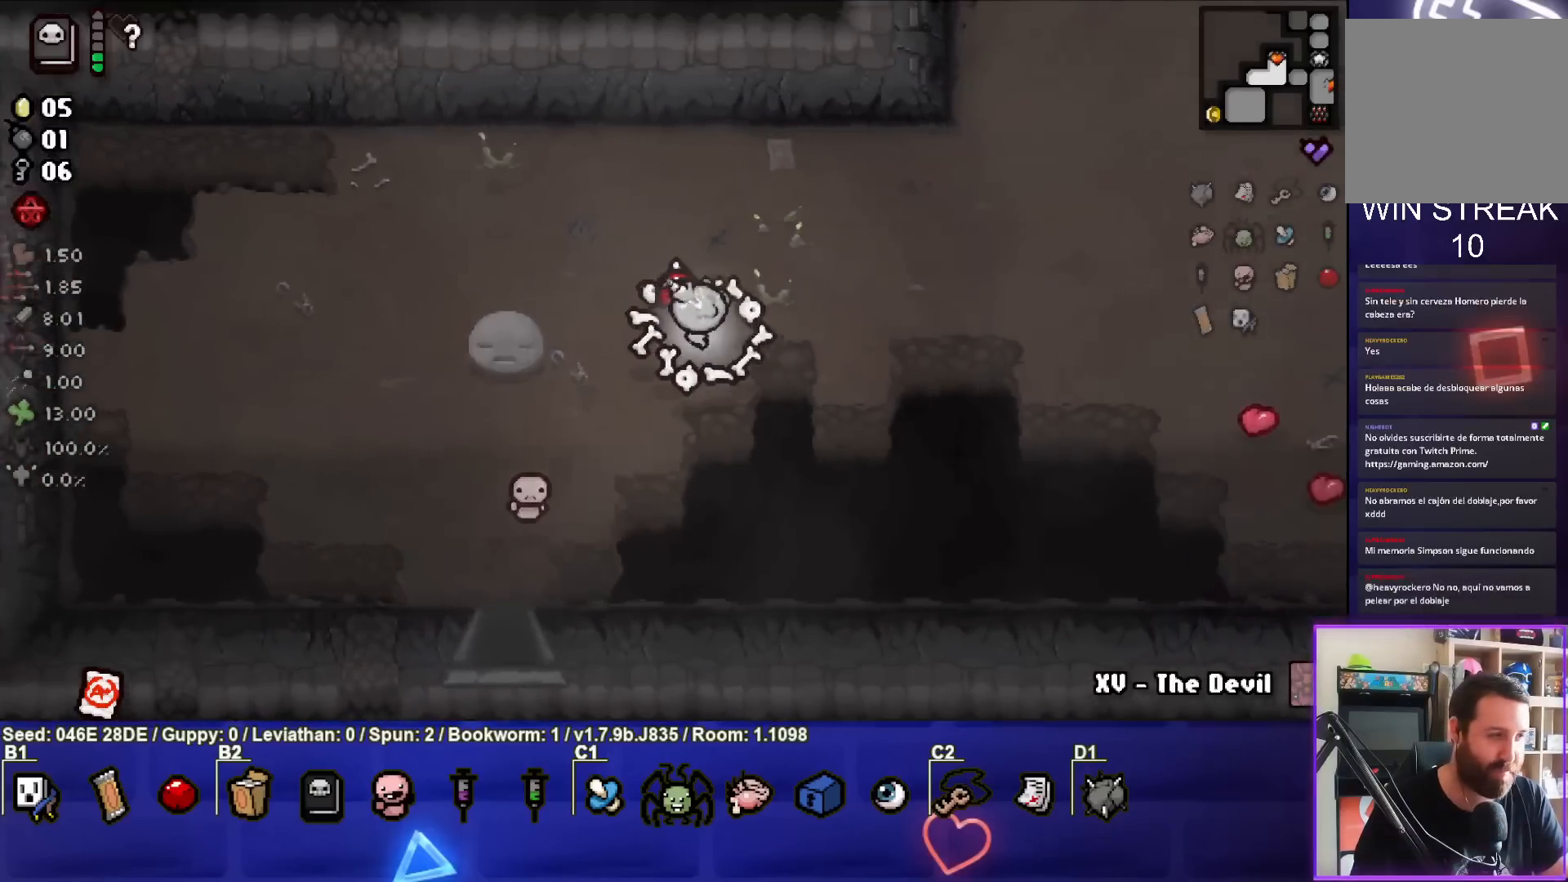
{"buttons": [], "left_stick": "right", "events": [[167, "left_stick", "right"]]}